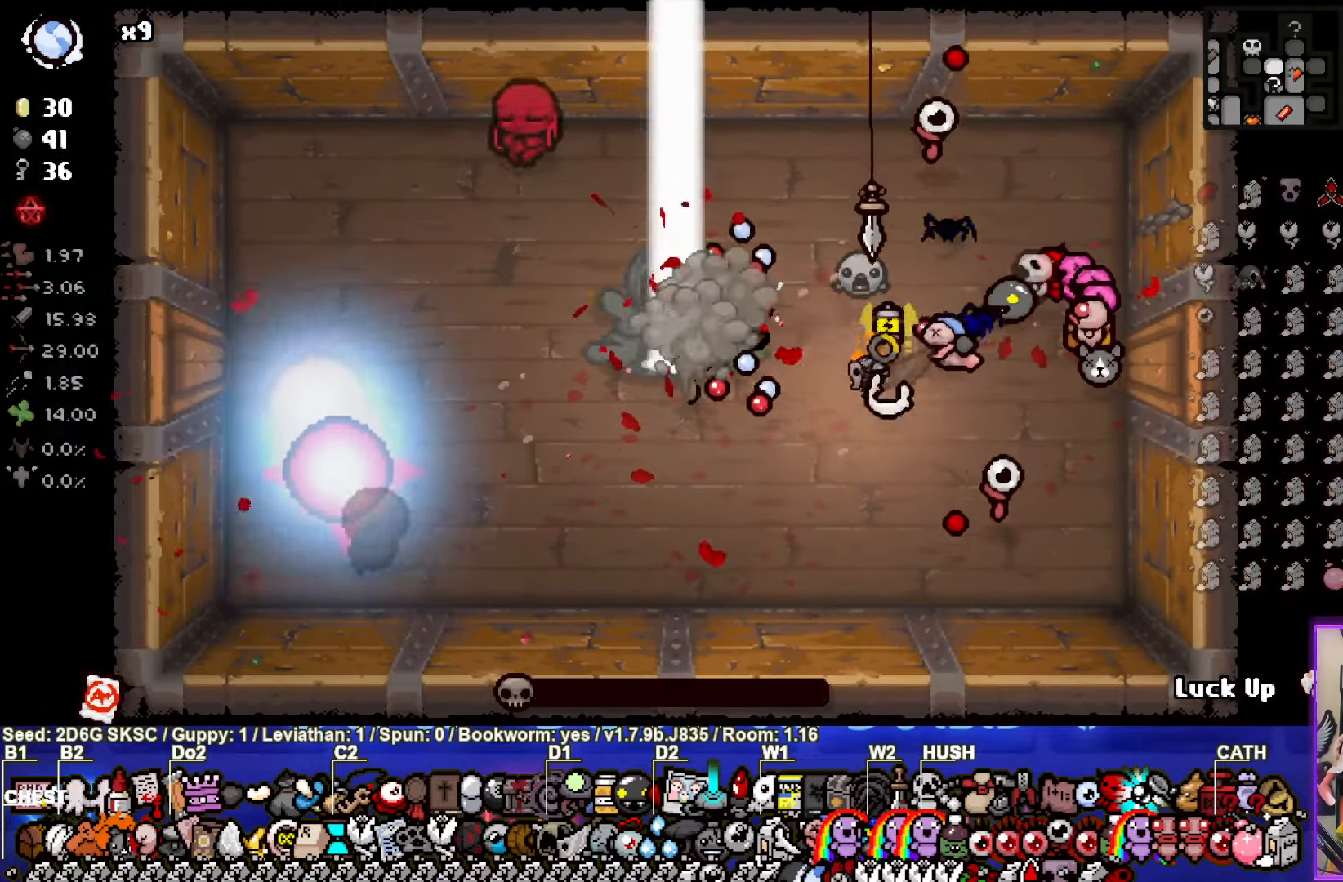
Gameplay with a controller (PlayStation layout); each line is a JSON object with the inputs held at the frame after it. "events" lists button and stick changes between this image and that frame as [ms after this image, input, new state], when the widget could be followed in between.
{"buttons": ["SQUARE"], "left_stick": "down-left", "right_stick": "center", "events": [[233, "left_stick", "down-left"]]}
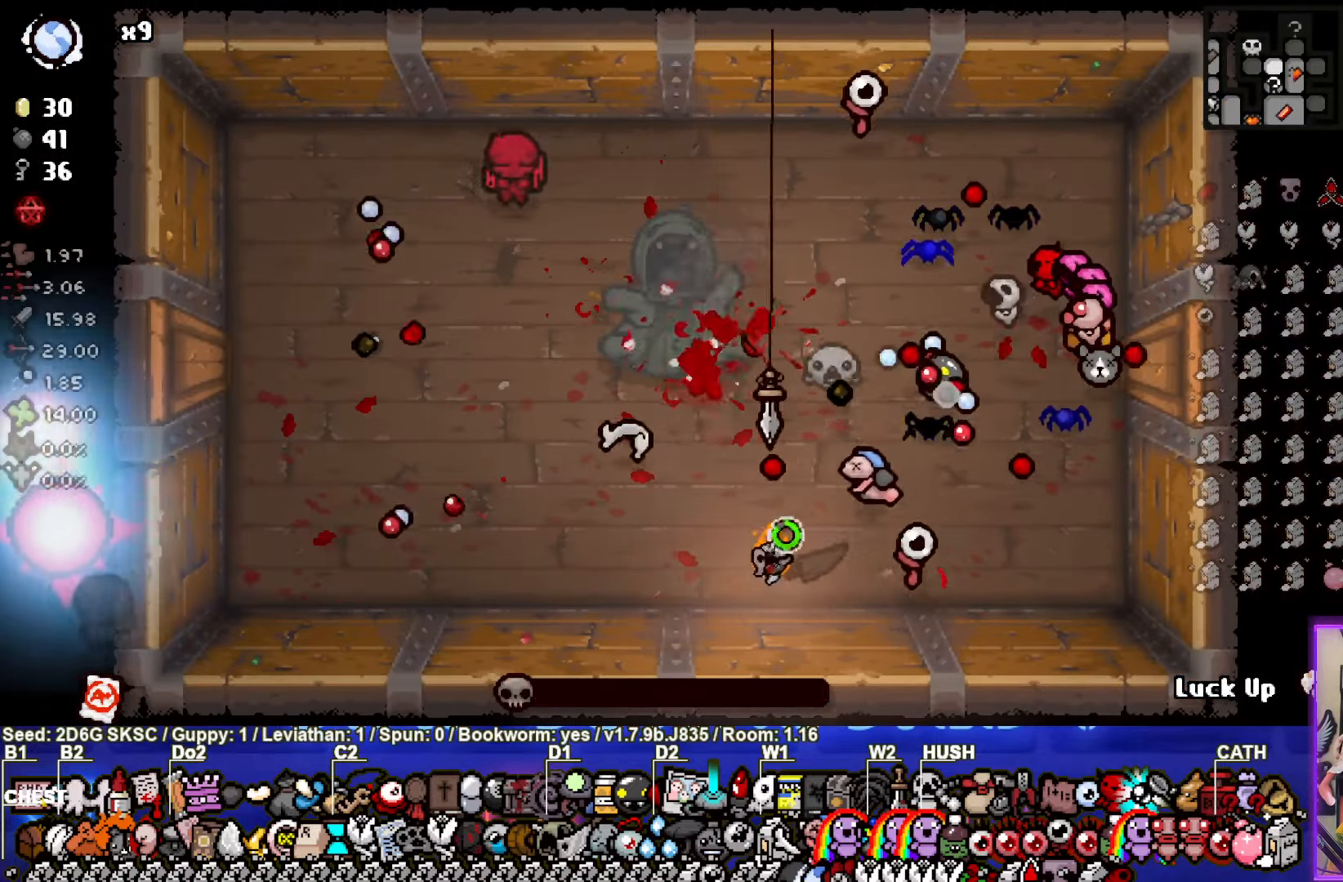
{"buttons": [], "left_stick": "down-left", "right_stick": "center", "events": [[150, "SQUARE", "up"]]}
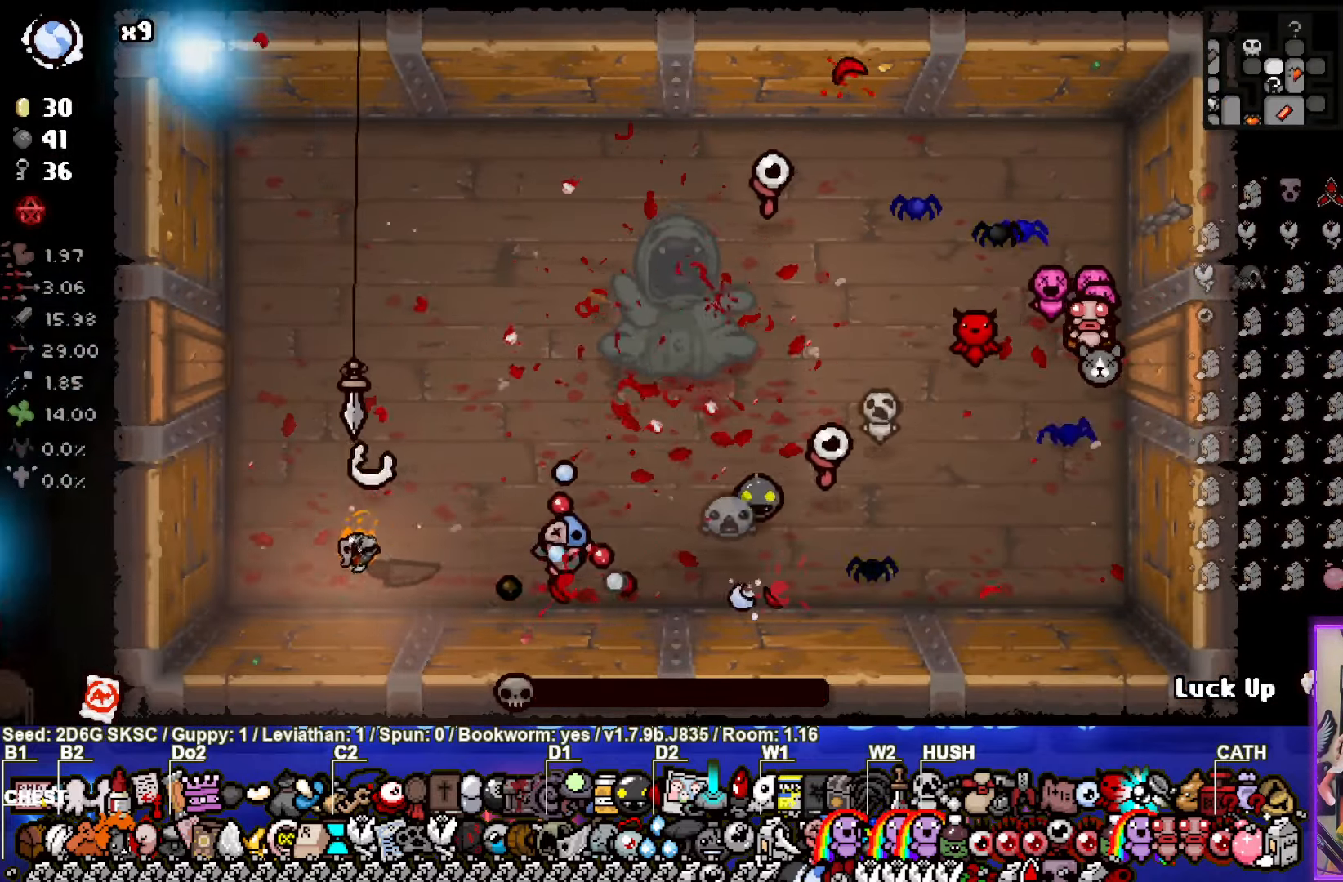
{"buttons": [], "left_stick": "up", "right_stick": "center", "events": [[16, "left_stick", "center"], [166, "left_stick", "up"]]}
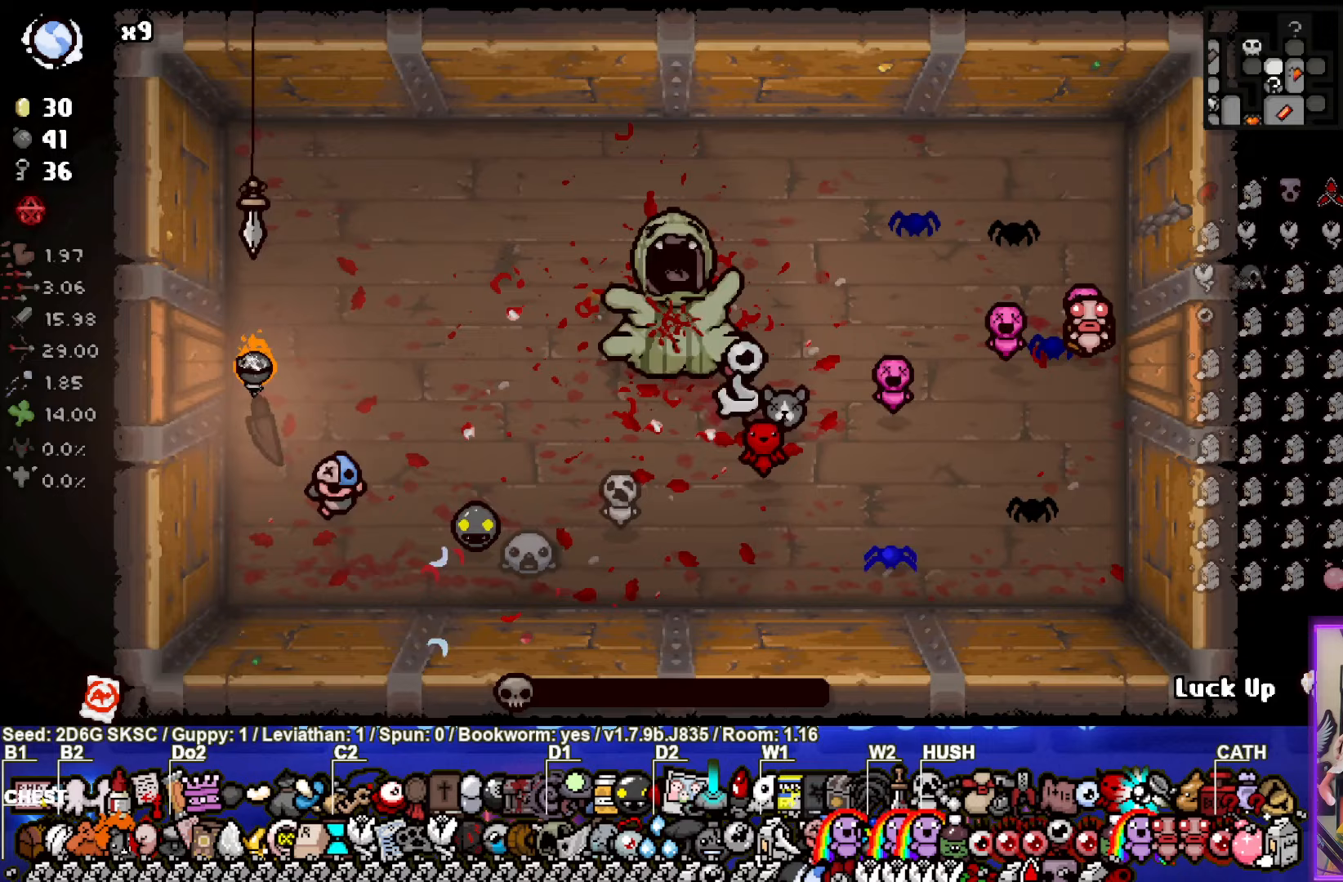
{"buttons": [], "left_stick": "up", "right_stick": "center", "events": []}
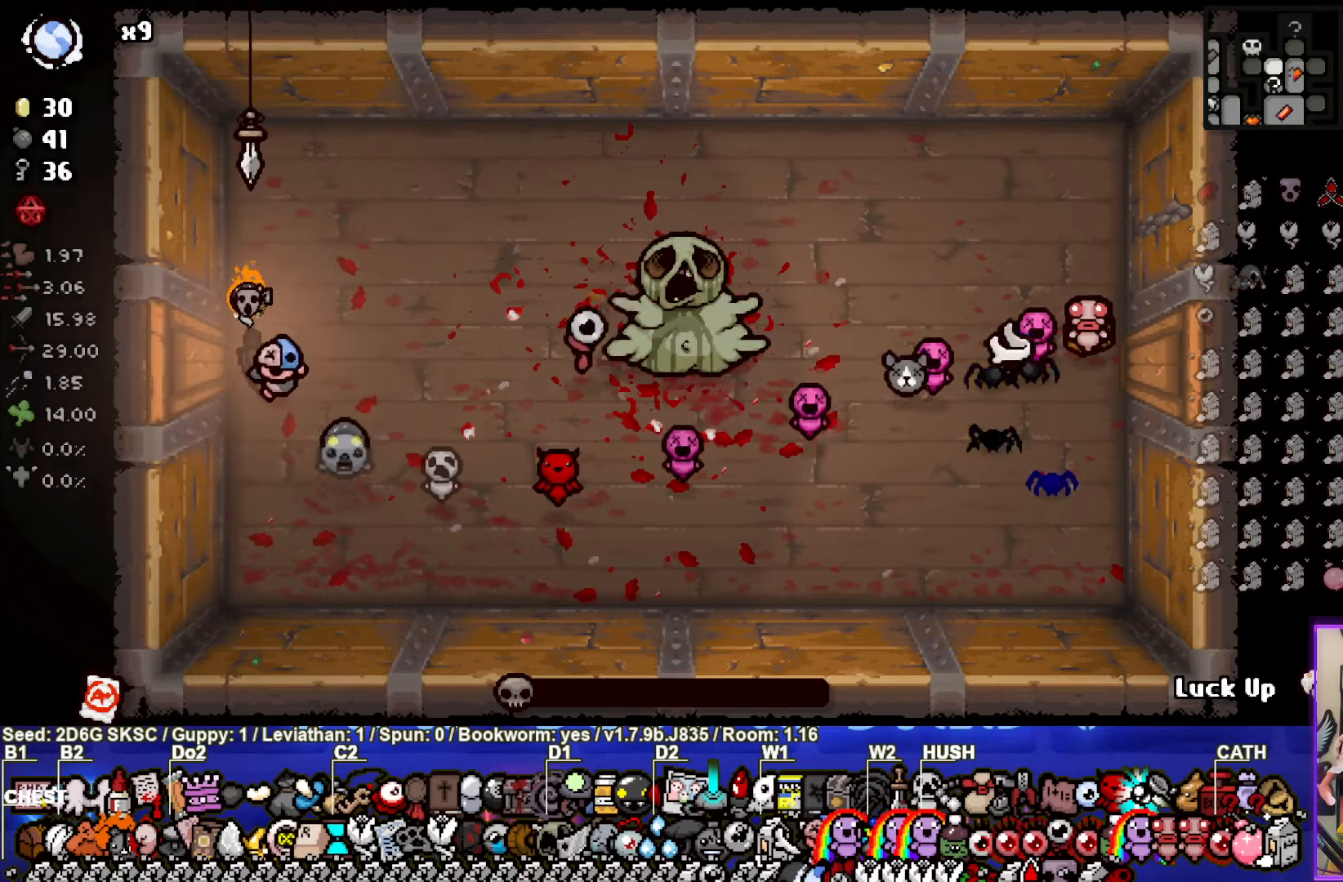
{"buttons": ["SQUARE"], "left_stick": "up", "right_stick": "center", "events": [[417, "SQUARE", "down"]]}
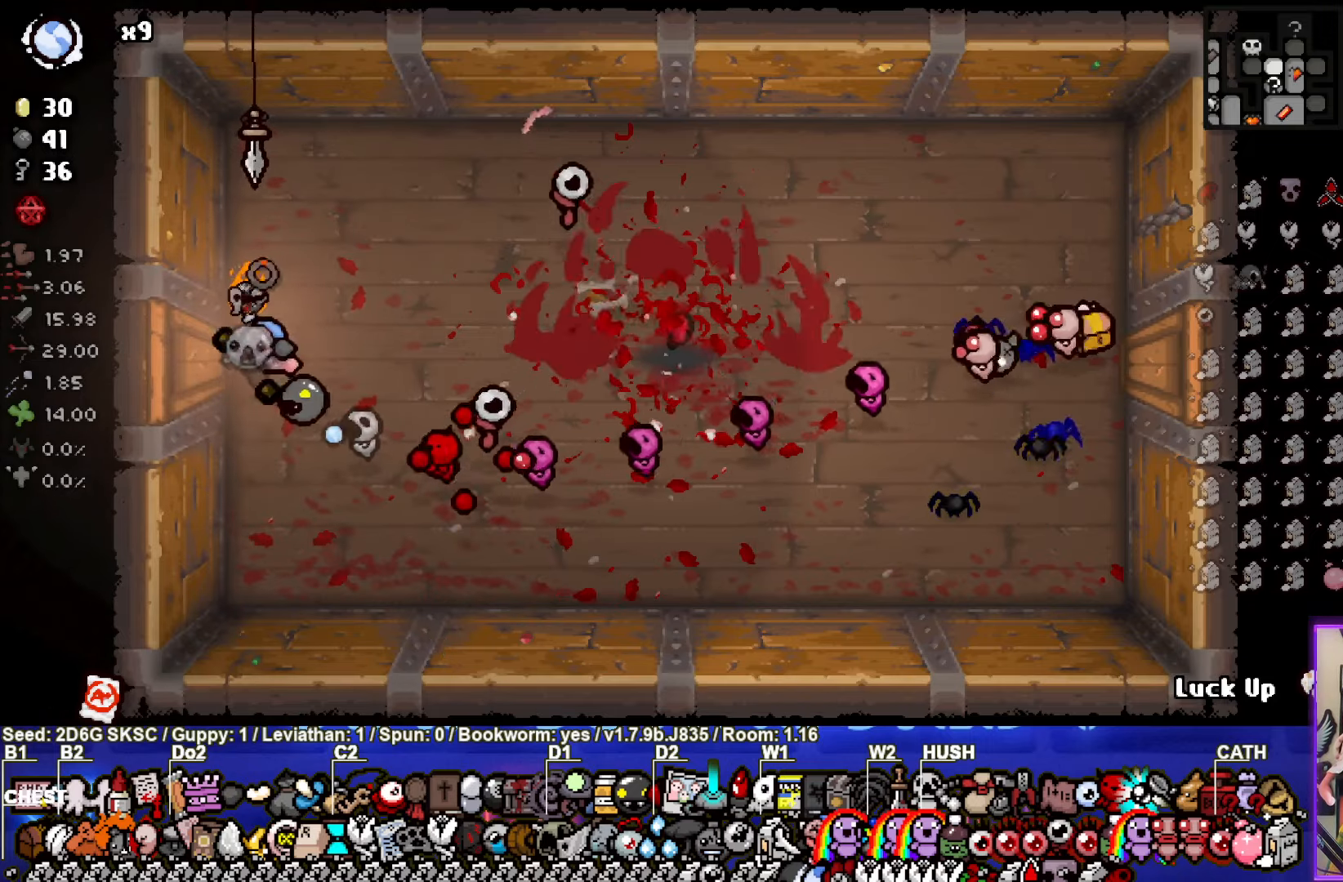
{"buttons": ["SQUARE"], "left_stick": "left", "right_stick": "center", "events": [[100, "SQUARE", "up"], [100, "left_stick", "up-left"], [233, "left_stick", "left"], [400, "SQUARE", "down"]]}
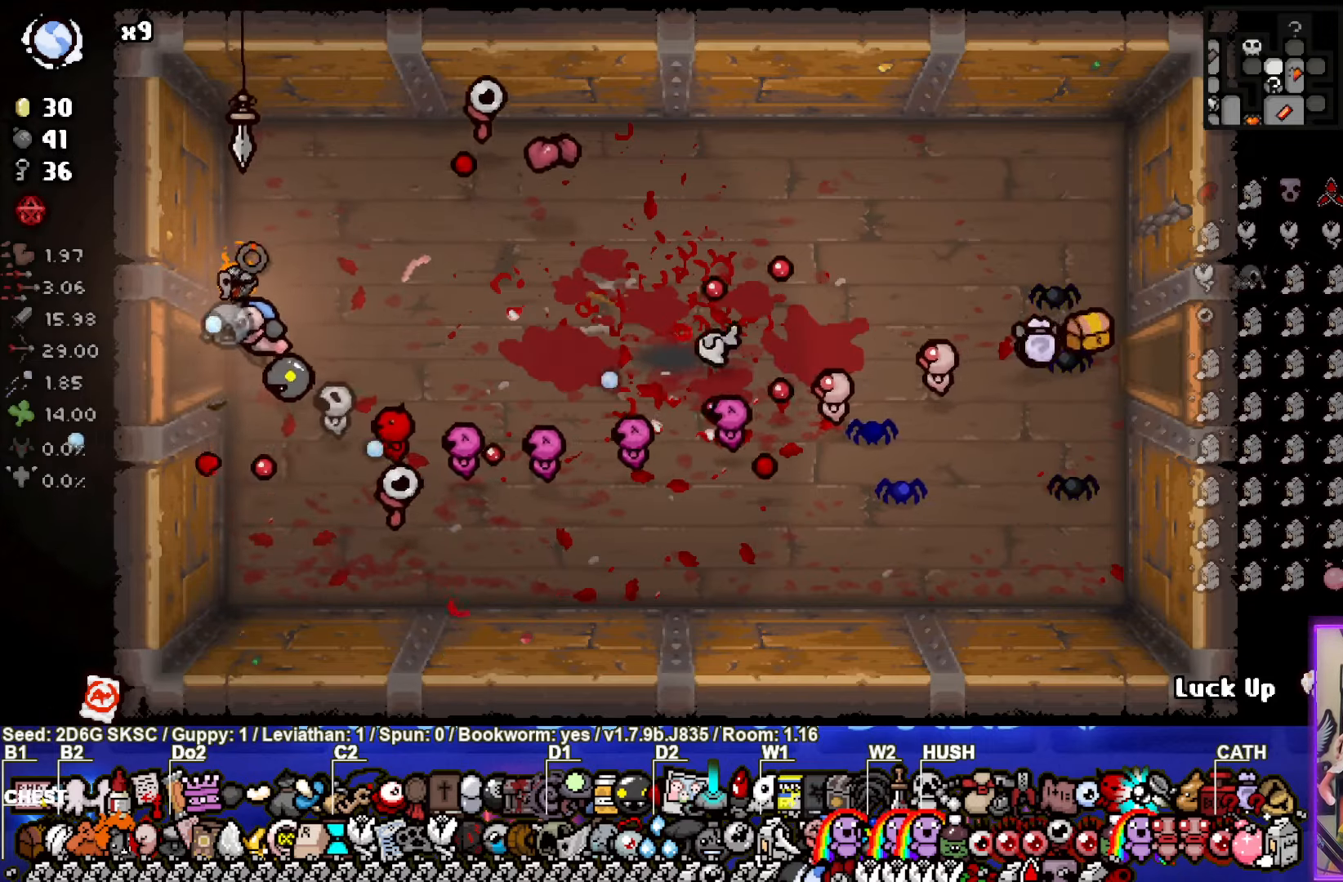
{"buttons": ["SQUARE"], "left_stick": "left", "right_stick": "center", "events": []}
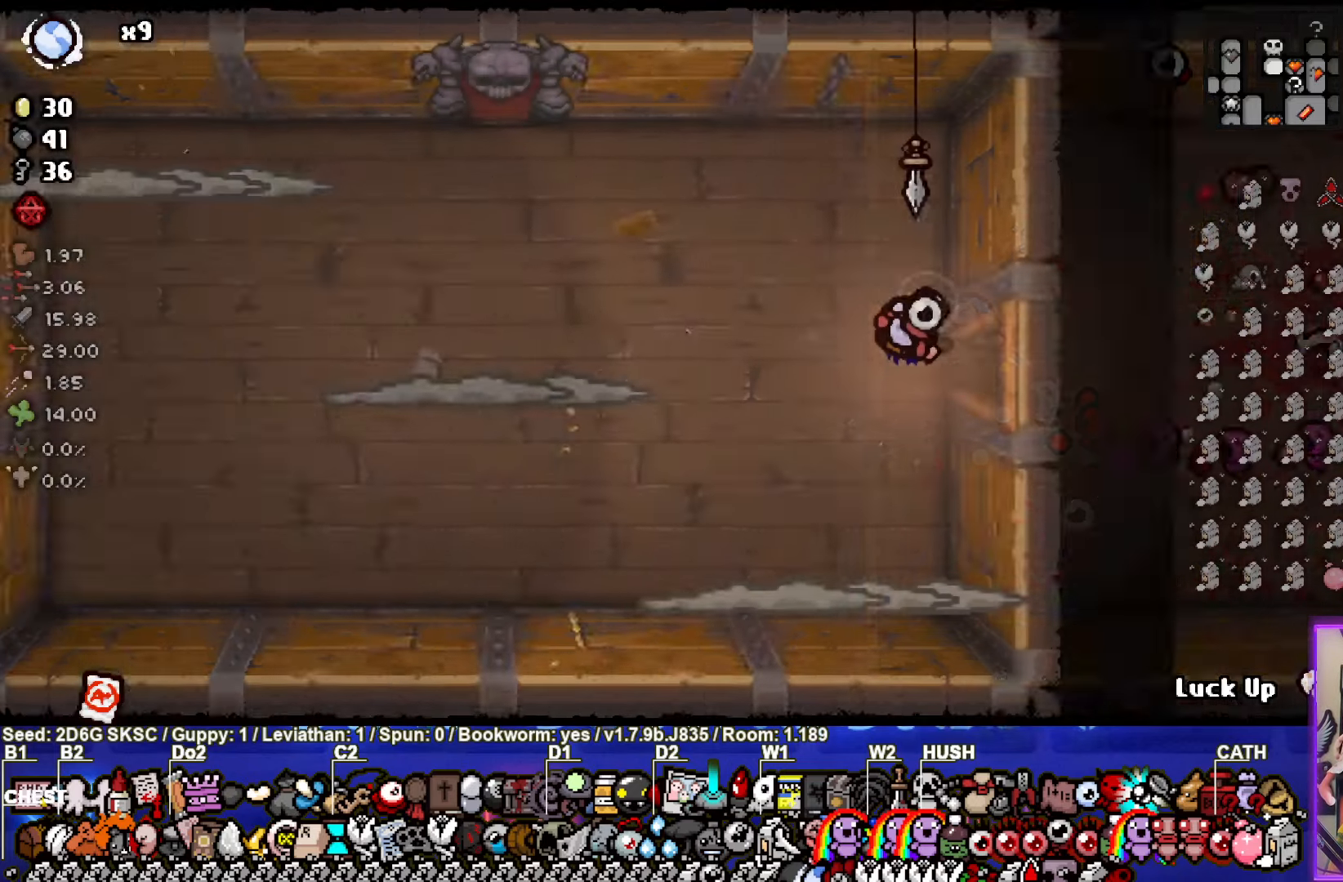
{"buttons": ["SQUARE"], "left_stick": "left", "right_stick": "center", "events": []}
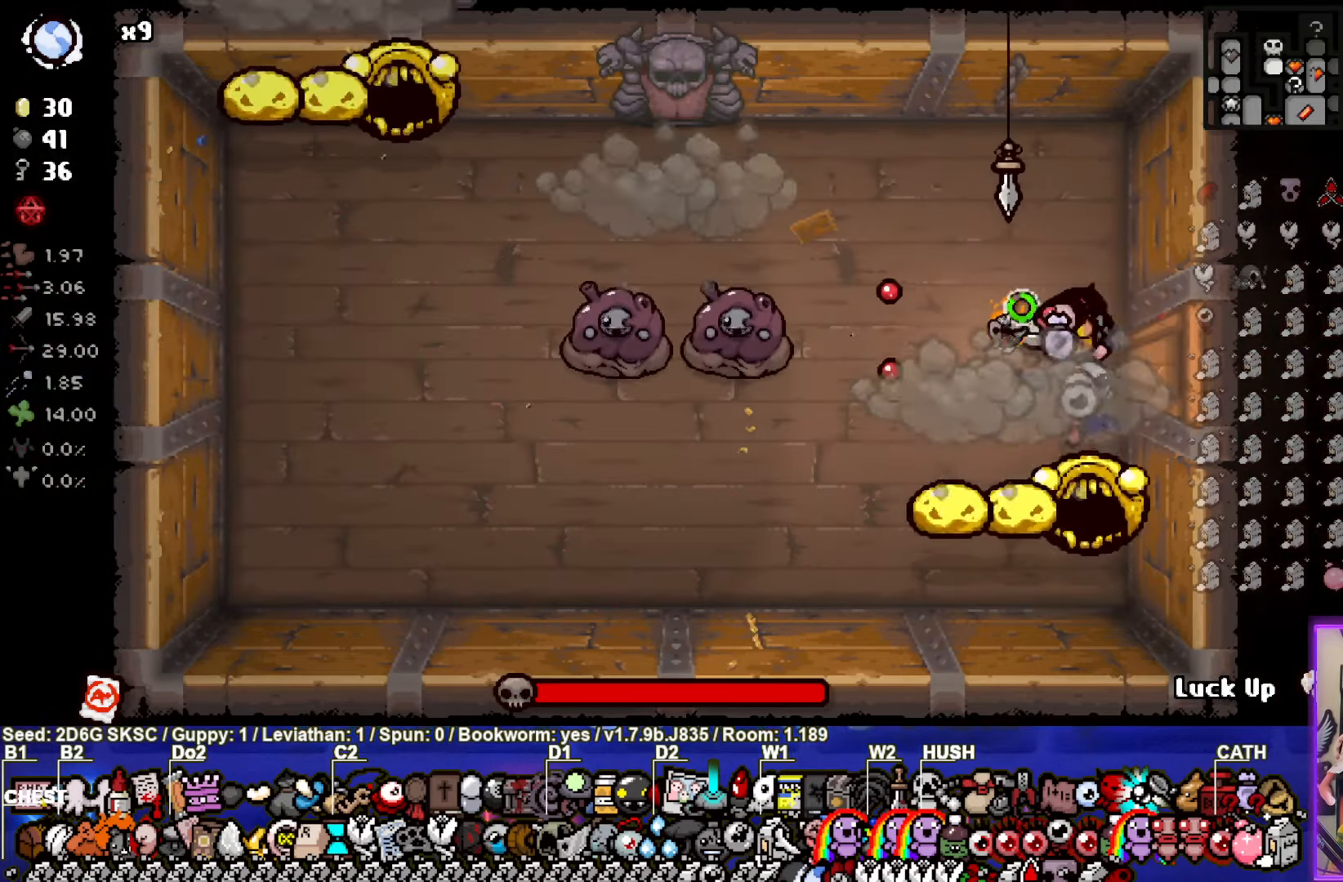
{"buttons": ["SQUARE"], "left_stick": "up", "right_stick": "center", "events": [[283, "left_stick", "up"]]}
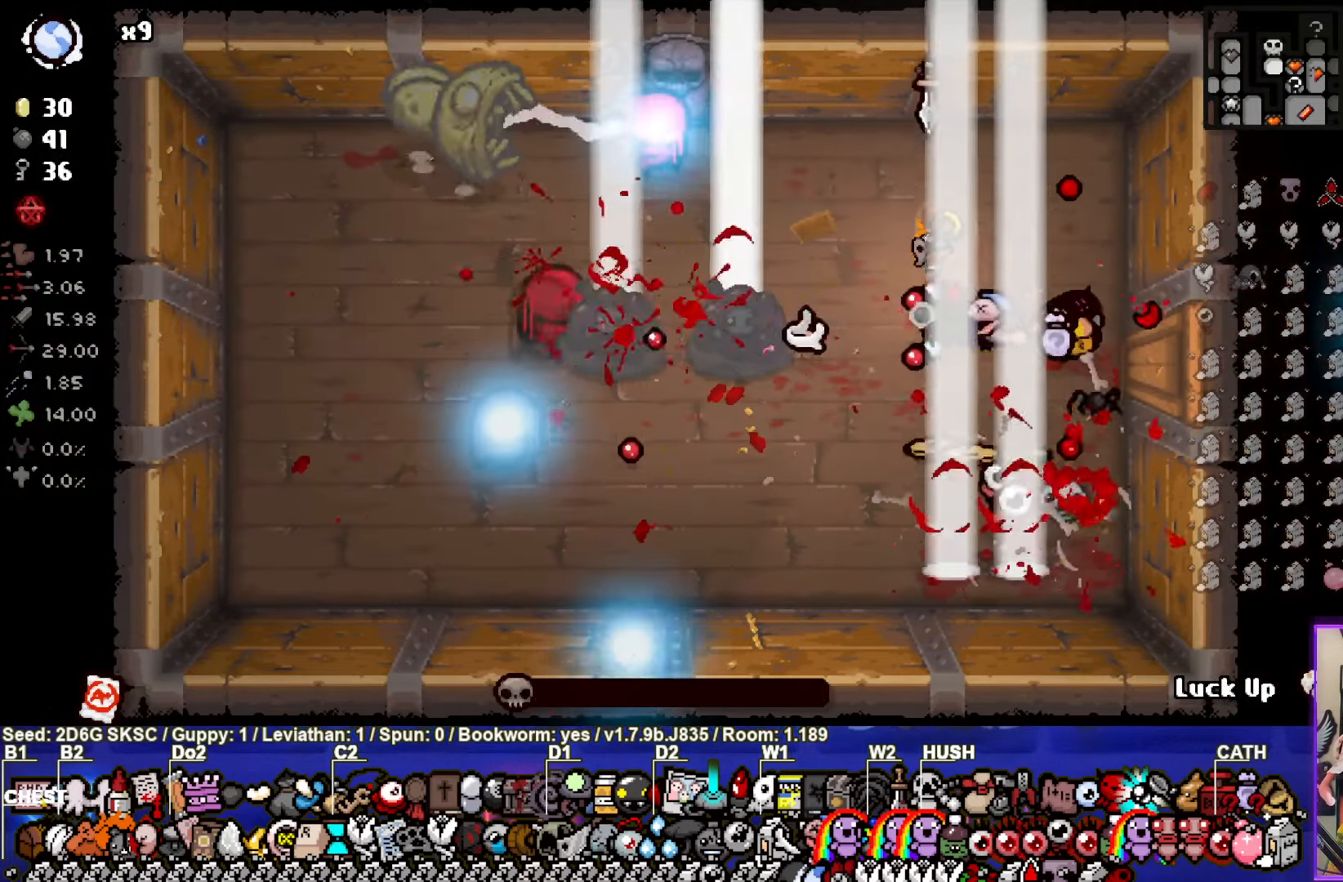
{"buttons": [], "left_stick": "left", "right_stick": "center", "events": [[83, "left_stick", "center"], [183, "SQUARE", "up"], [317, "left_stick", "up"], [467, "left_stick", "left"]]}
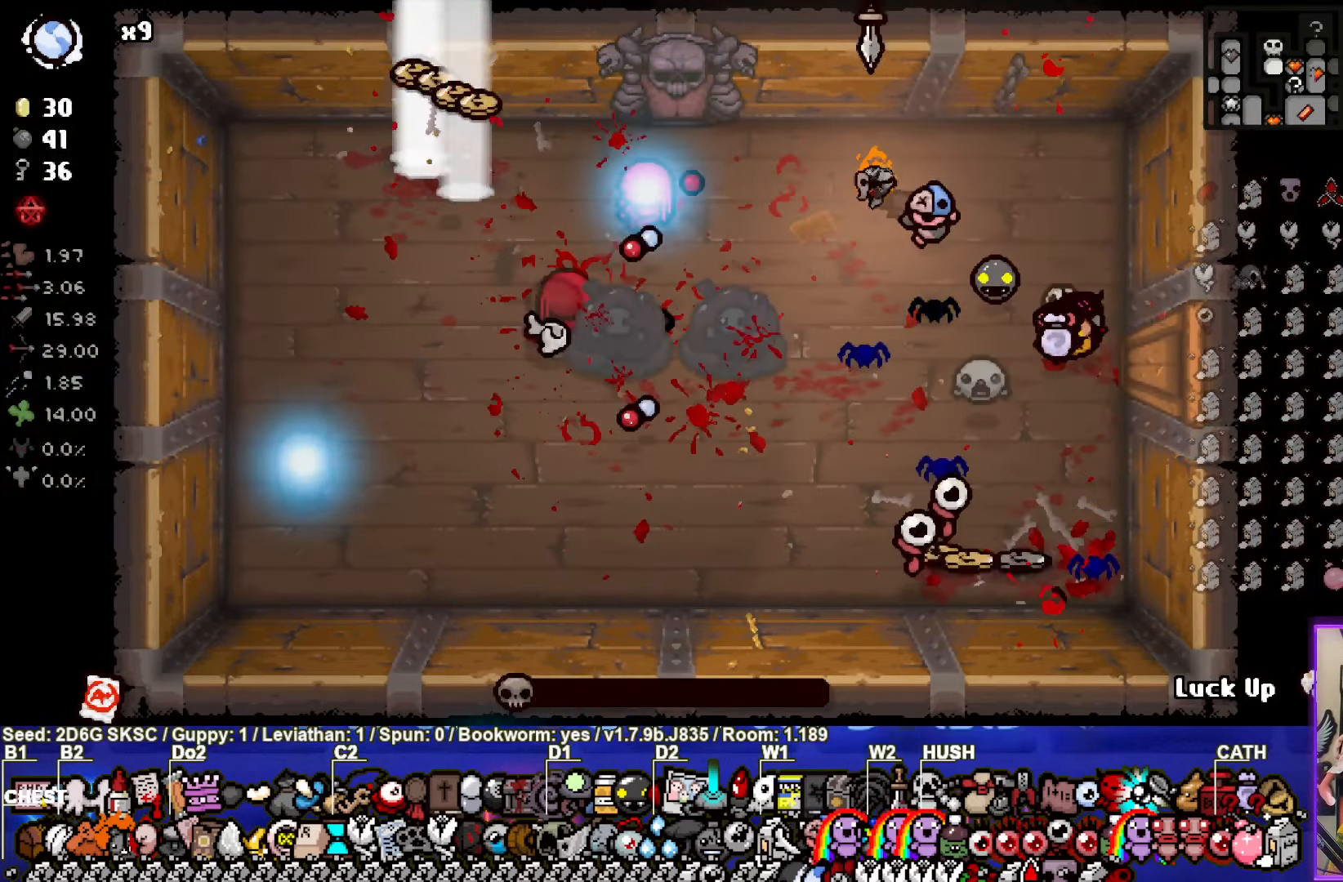
{"buttons": [], "left_stick": "center", "right_stick": "center", "events": [[233, "left_stick", "center"]]}
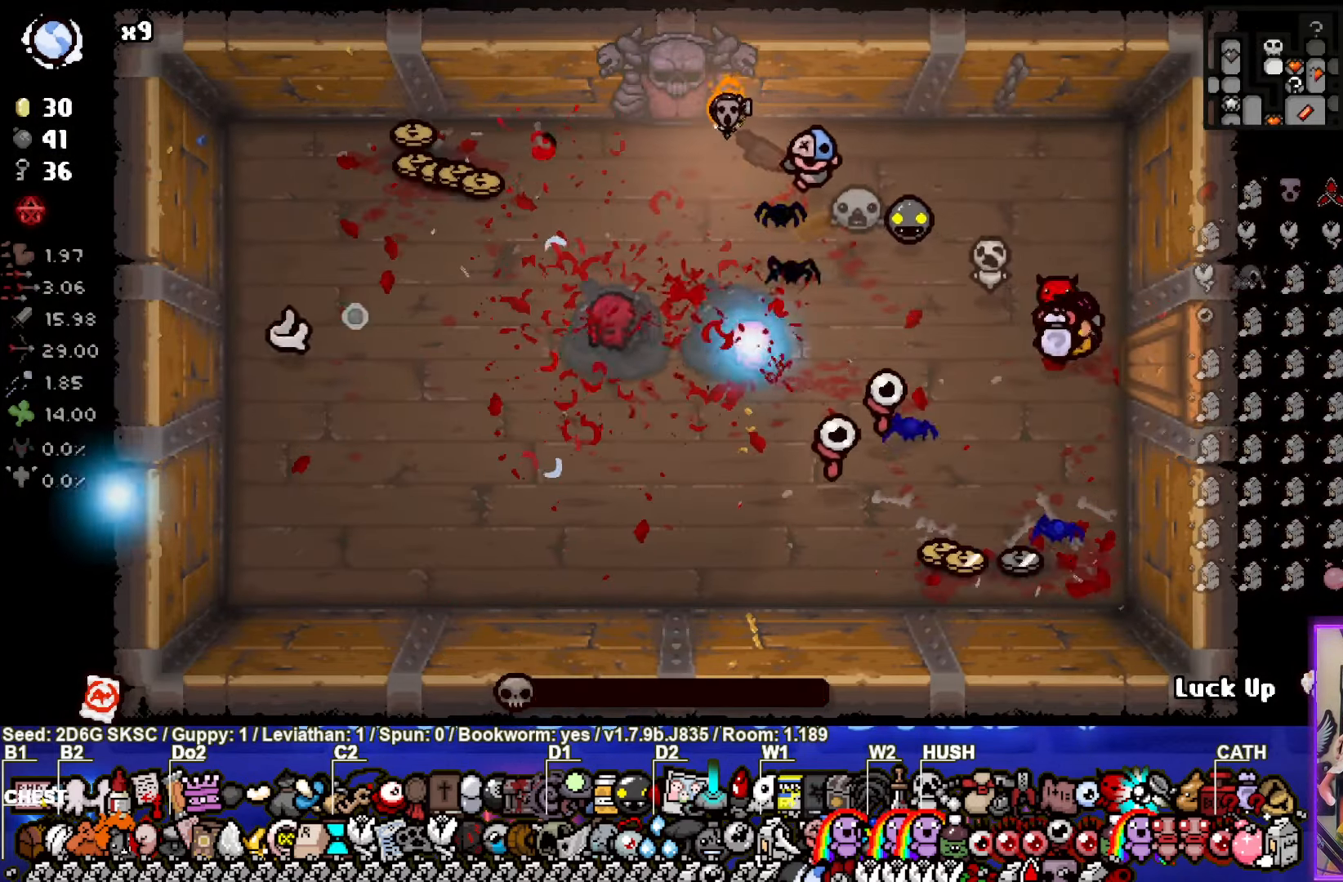
{"buttons": [], "left_stick": "center", "right_stick": "center", "events": []}
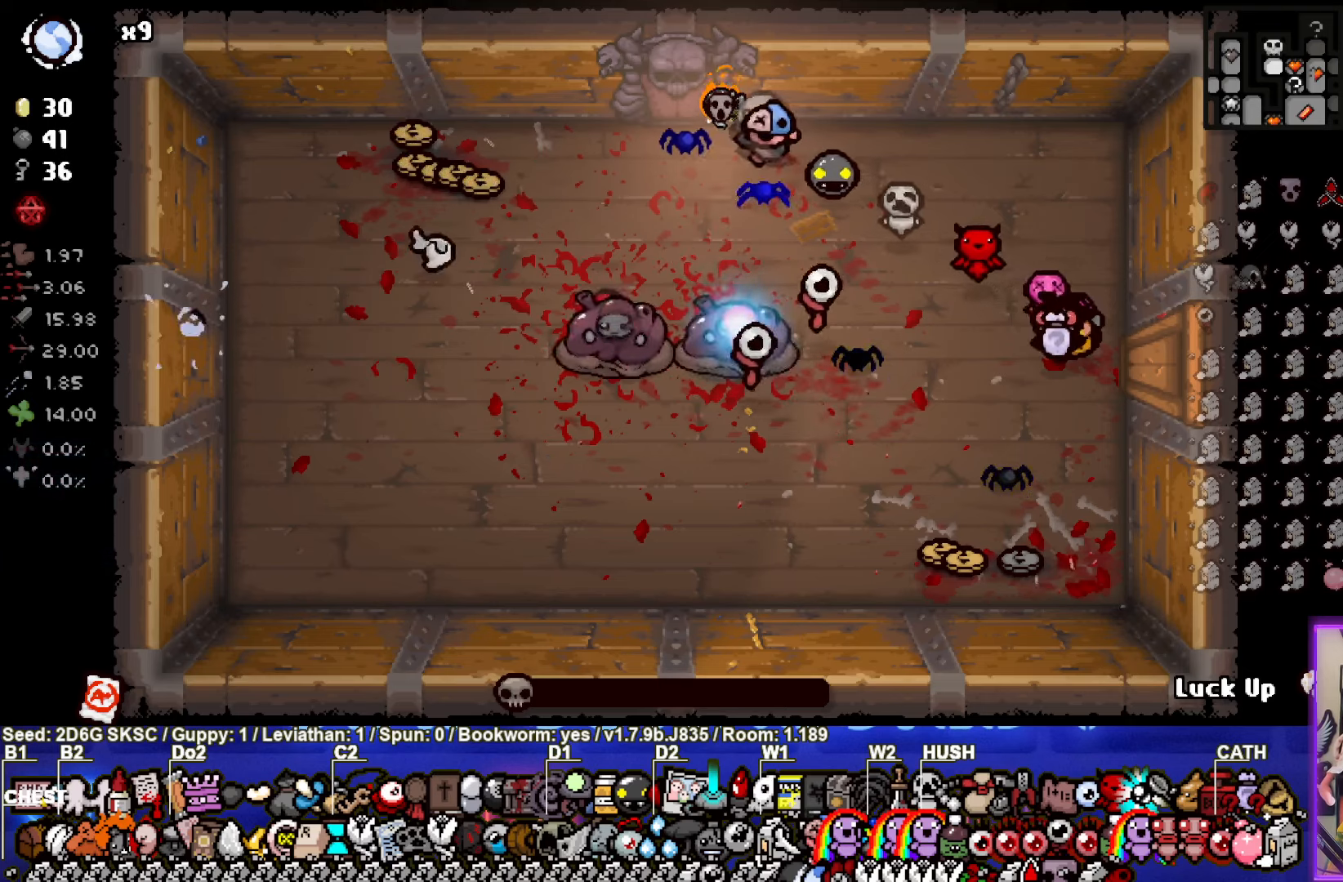
{"buttons": [], "left_stick": "center", "right_stick": "center", "events": []}
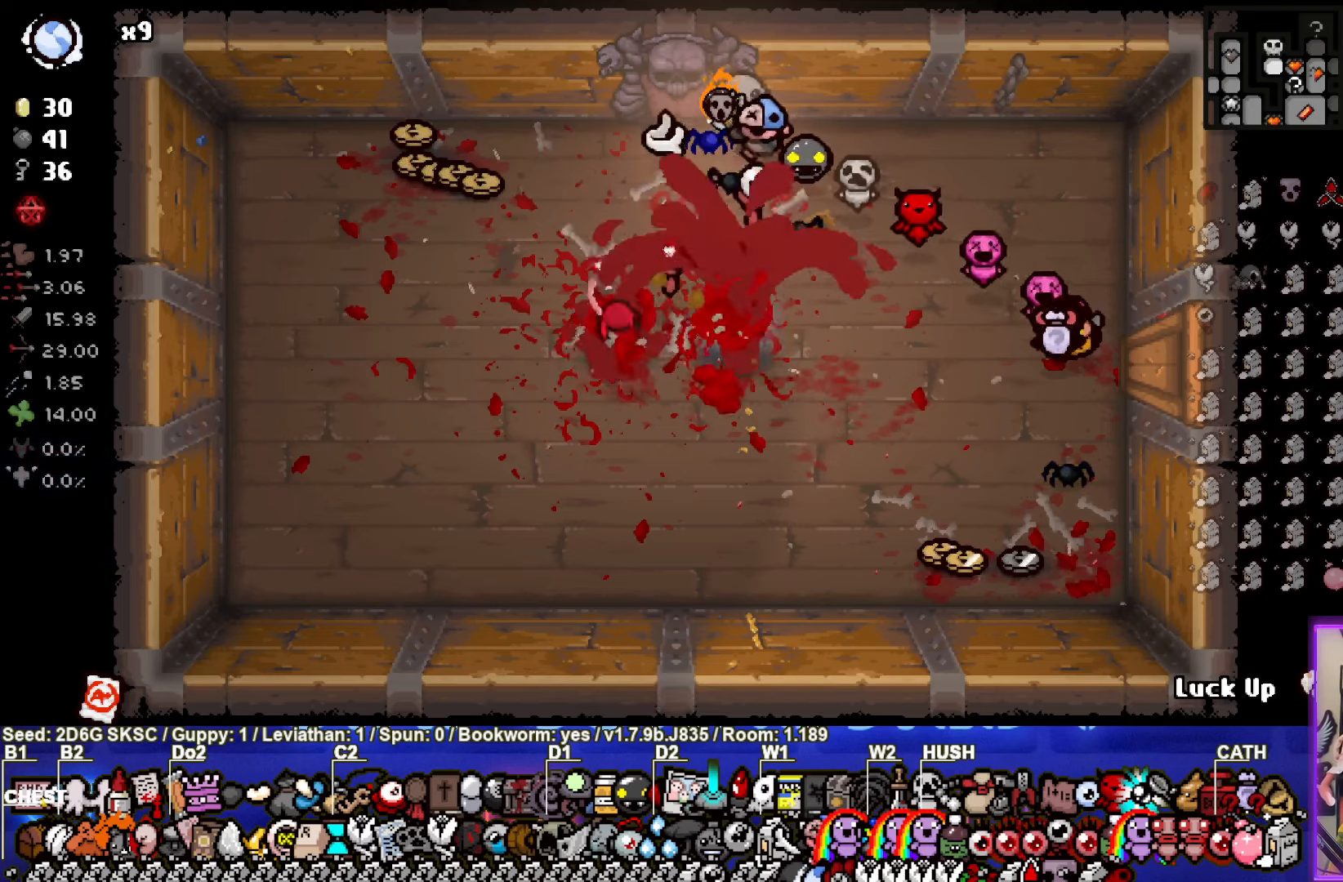
{"buttons": [], "left_stick": "up-left", "right_stick": "center", "events": [[334, "left_stick", "left"], [450, "left_stick", "up-left"]]}
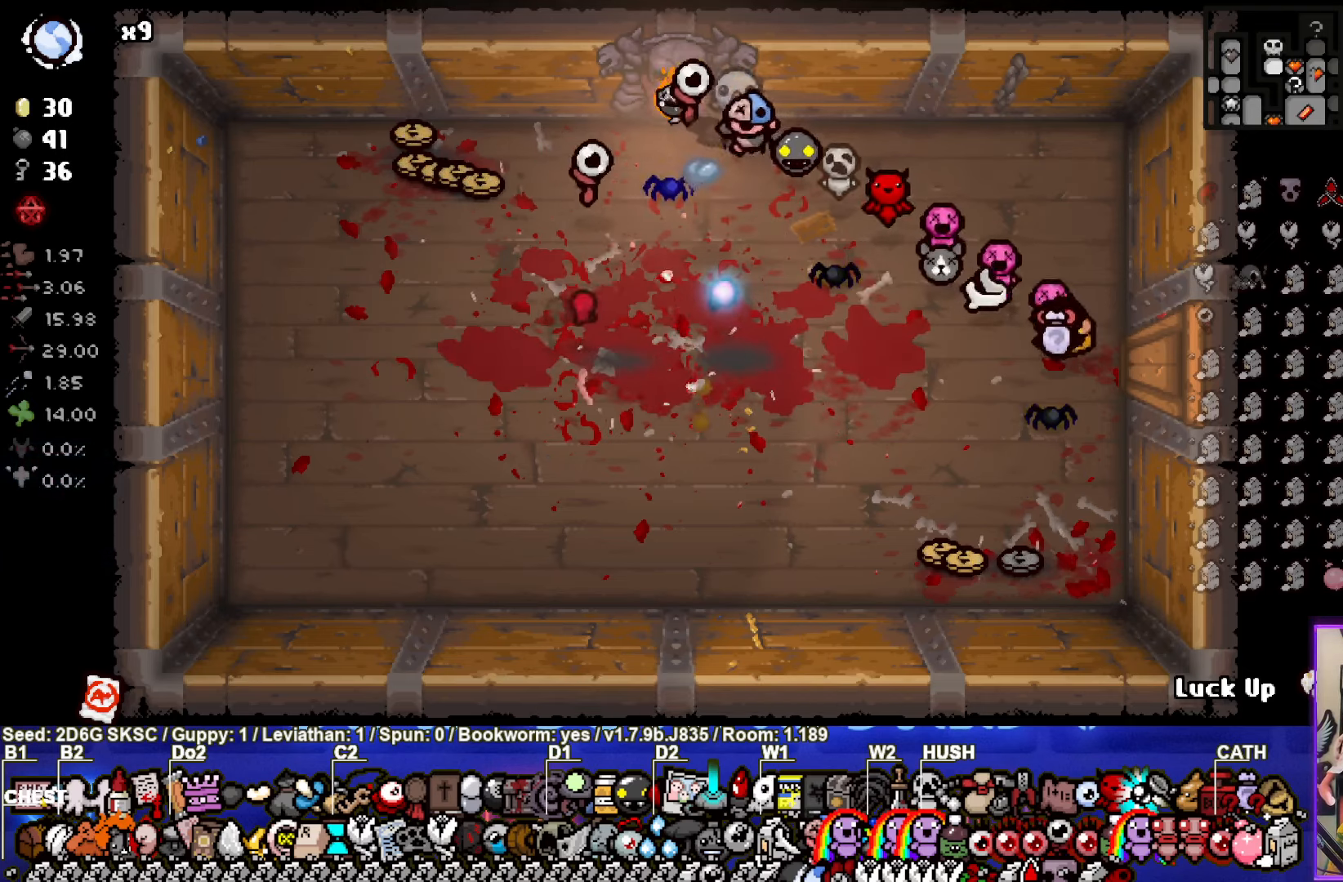
{"buttons": ["TRIANGLE"], "left_stick": "center", "right_stick": "center", "events": [[67, "TRIANGLE", "down"], [84, "left_stick", "up"], [417, "left_stick", "center"]]}
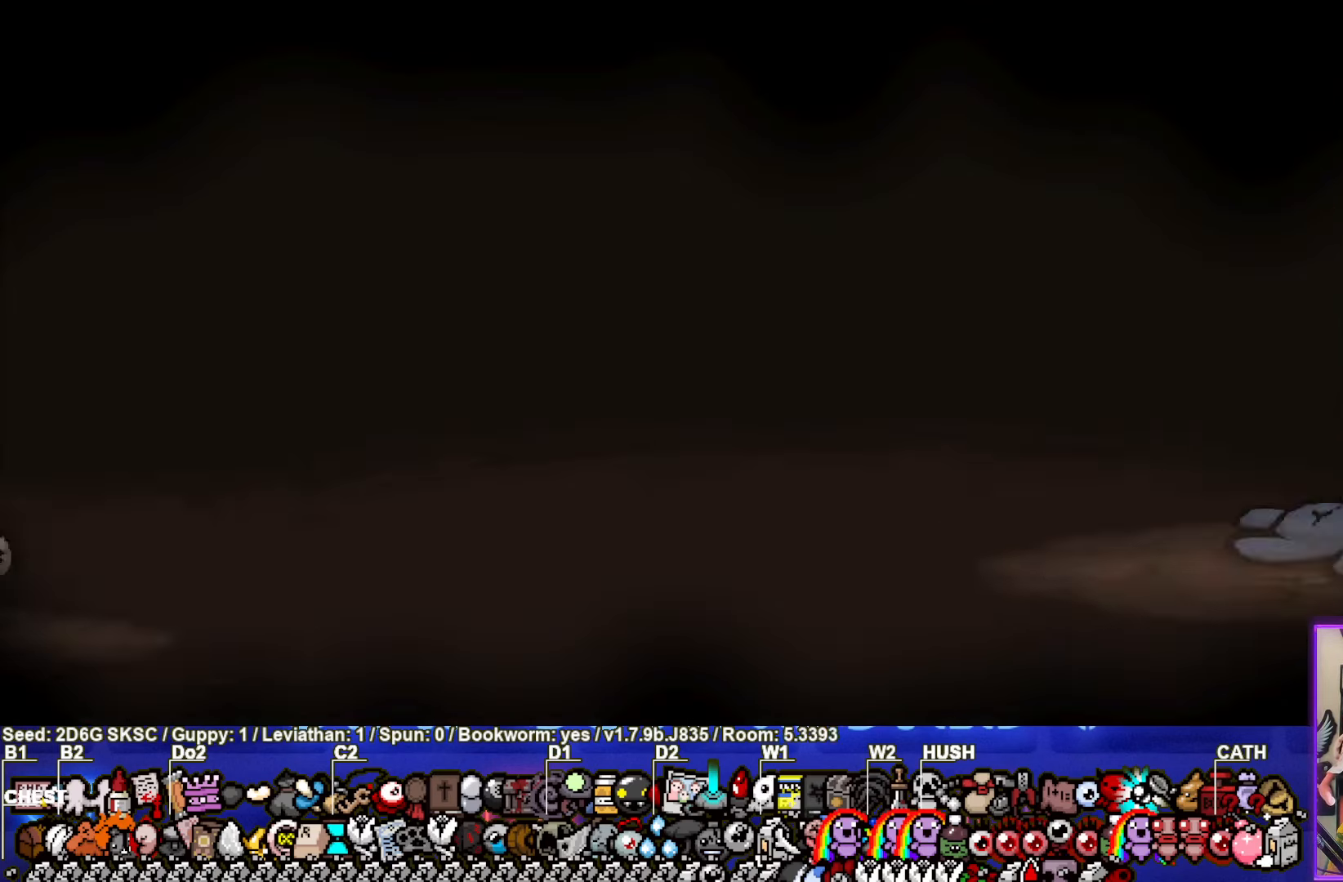
{"buttons": ["TRIANGLE"], "left_stick": "center", "right_stick": "center", "events": [[300, "CIRCLE", "down"], [317, "CROSS", "down"], [434, "CROSS", "up"], [484, "CIRCLE", "up"]]}
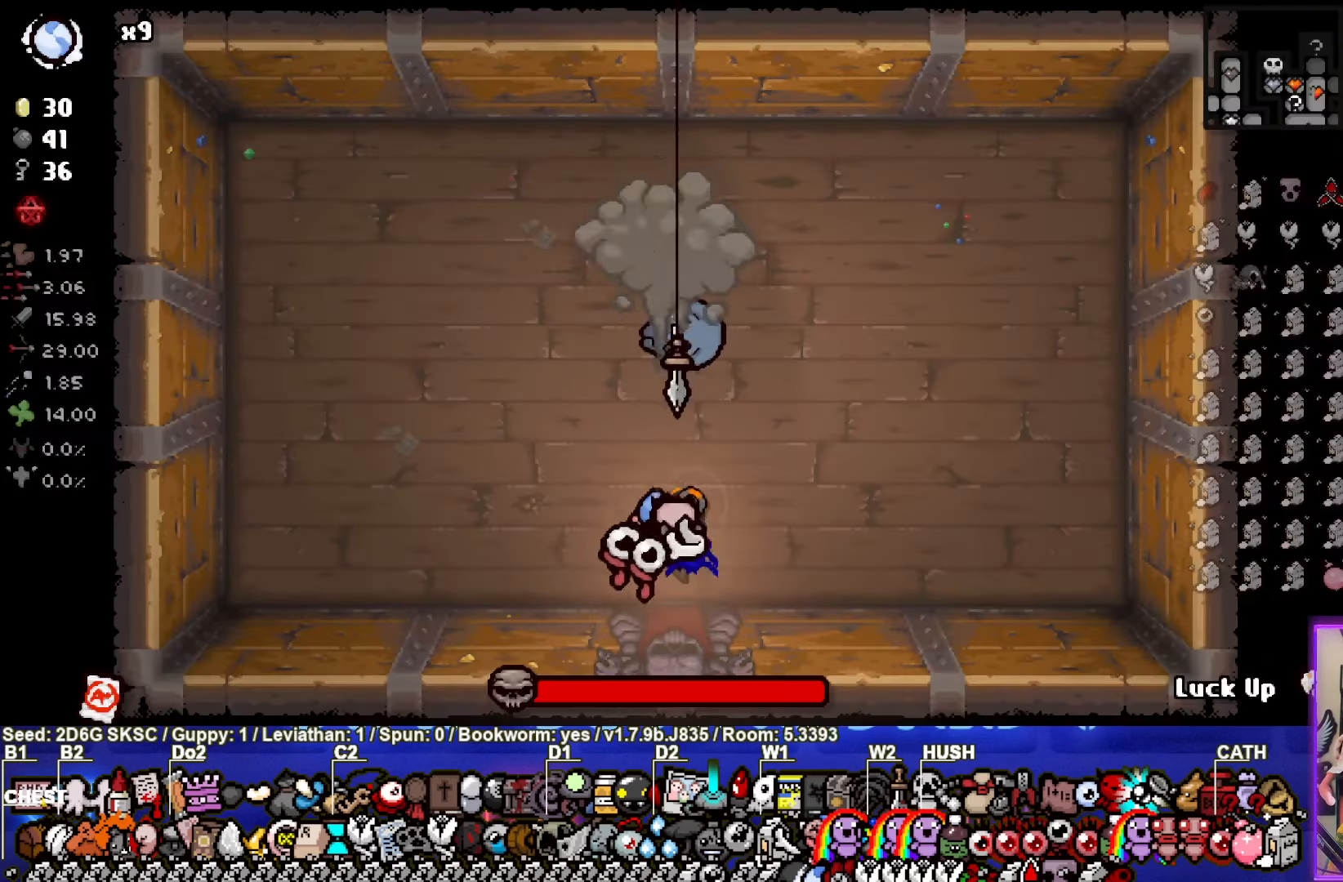
{"buttons": ["TRIANGLE"], "left_stick": "center", "right_stick": "center", "events": []}
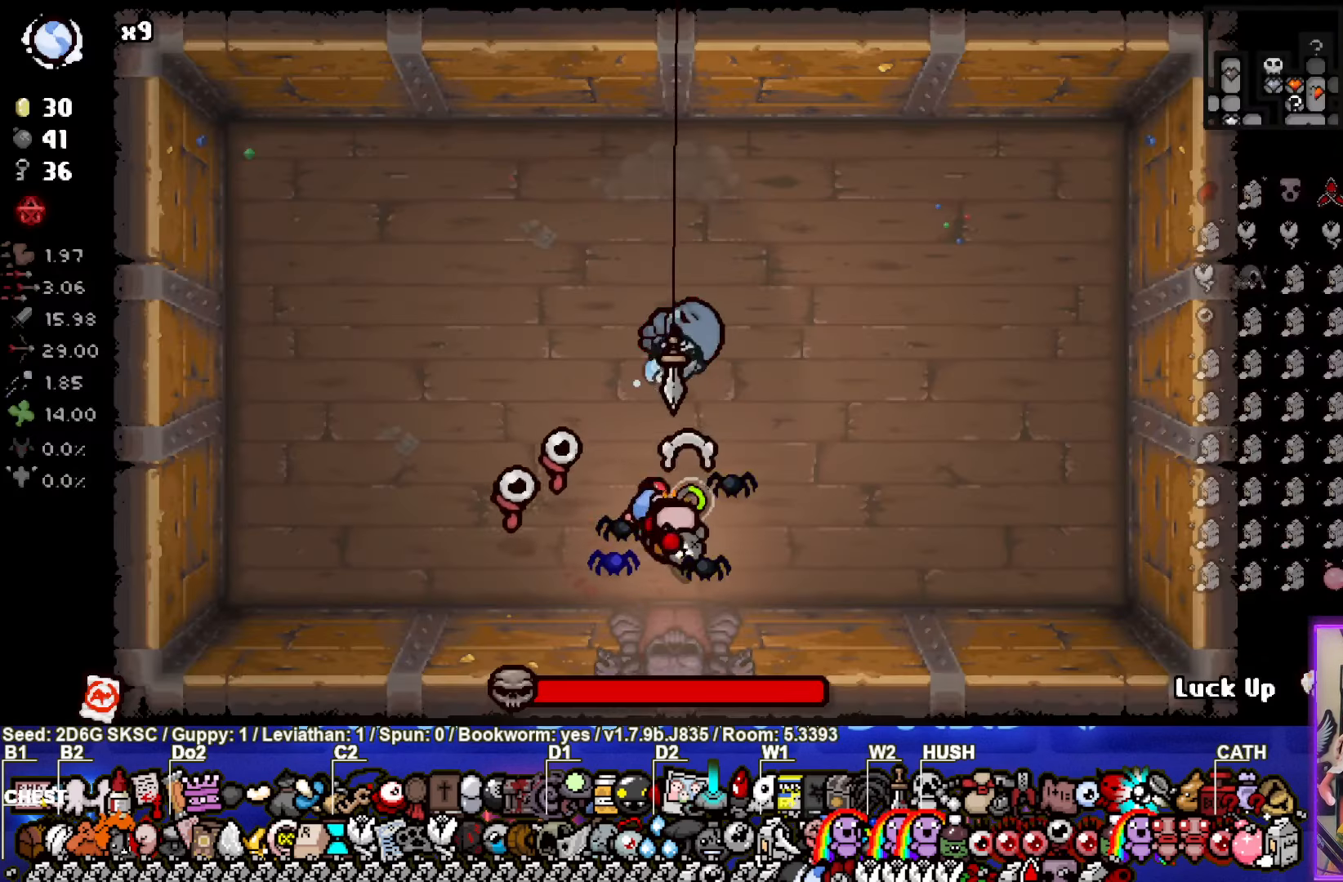
{"buttons": ["TRIANGLE"], "left_stick": "center", "right_stick": "center", "events": []}
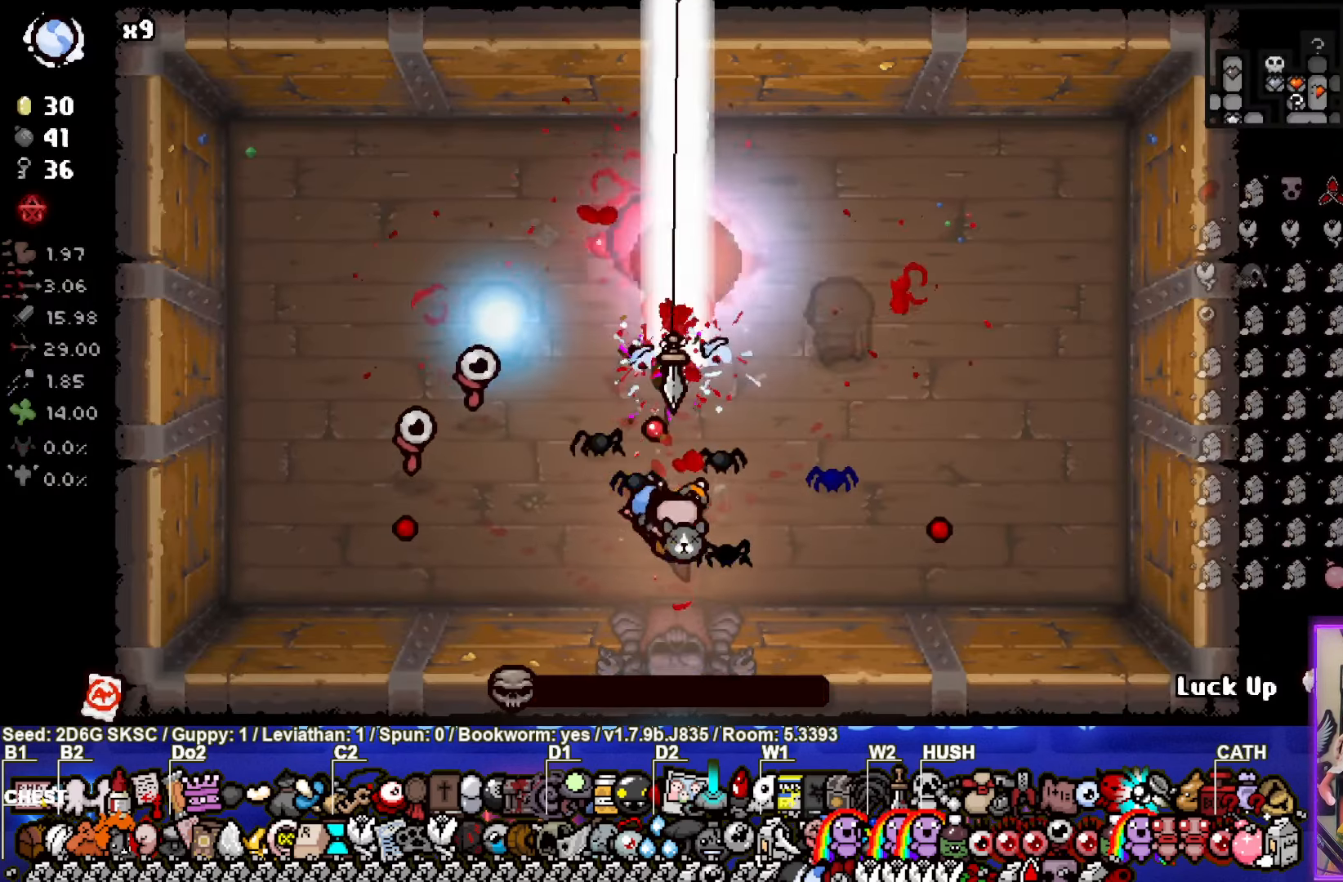
{"buttons": ["CIRCLE"], "left_stick": "up-left", "right_stick": "center", "events": [[50, "left_stick", "left"], [267, "CIRCLE", "down"], [317, "left_stick", "up-left"], [500, "TRIANGLE", "up"]]}
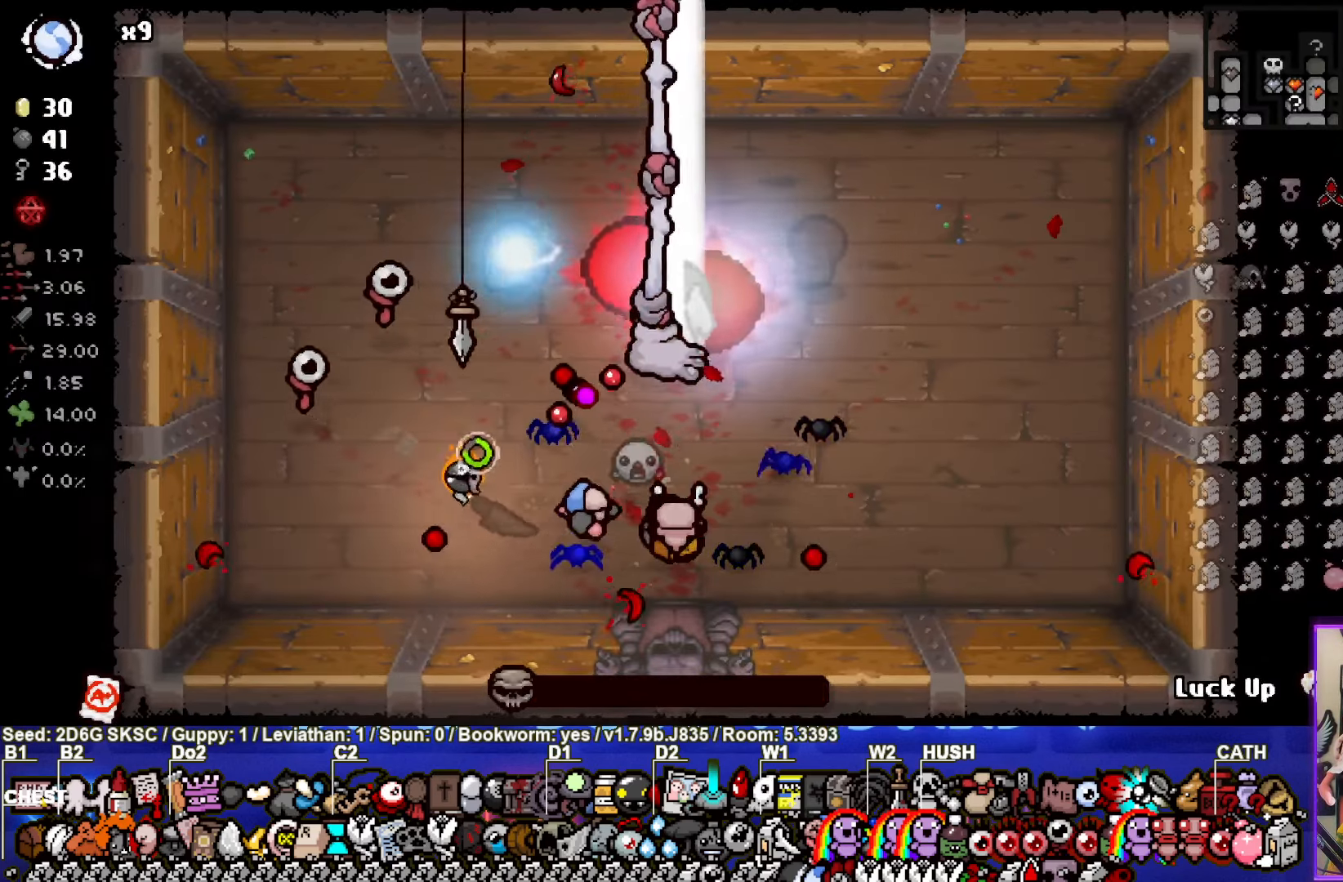
{"buttons": [], "left_stick": "down", "right_stick": "center", "events": [[84, "CIRCLE", "up"], [134, "left_stick", "center"], [383, "left_stick", "down"]]}
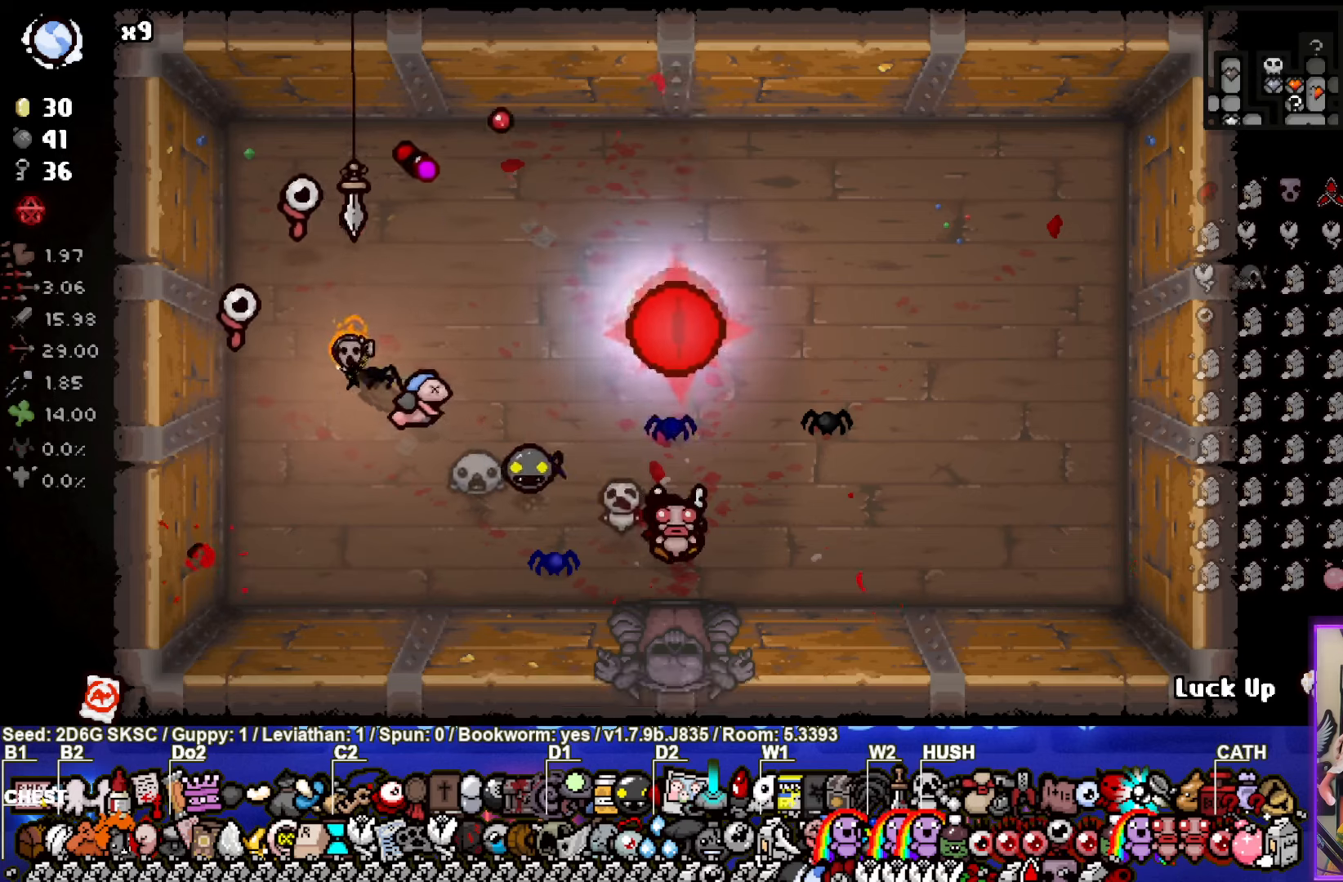
{"buttons": [], "left_stick": "right", "right_stick": "center", "events": [[266, "left_stick", "center"], [500, "left_stick", "right"]]}
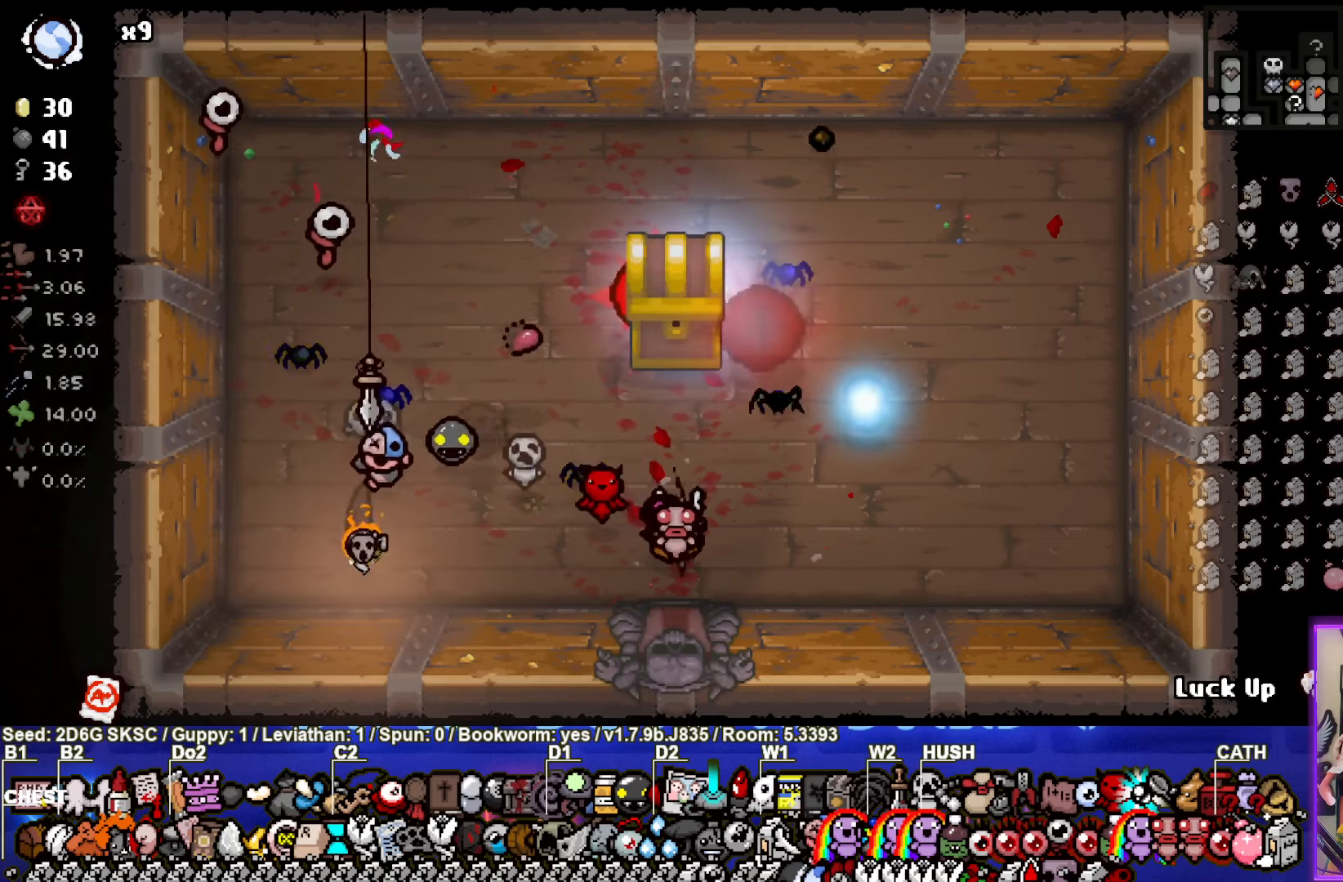
{"buttons": [], "left_stick": "right", "right_stick": "center", "events": []}
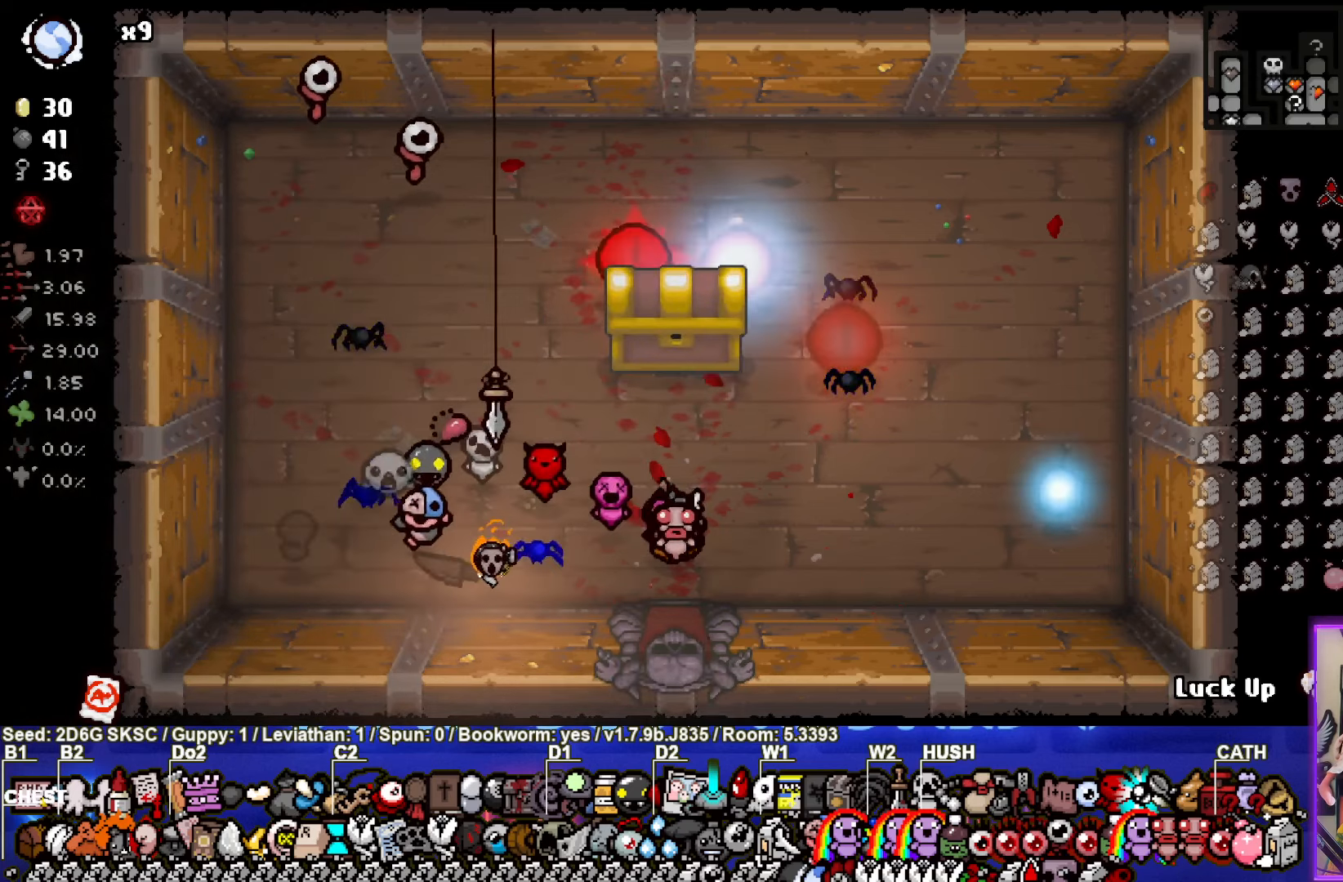
{"buttons": ["SELECT"], "left_stick": "right", "right_stick": "center", "events": [[16, "SELECT", "down"]]}
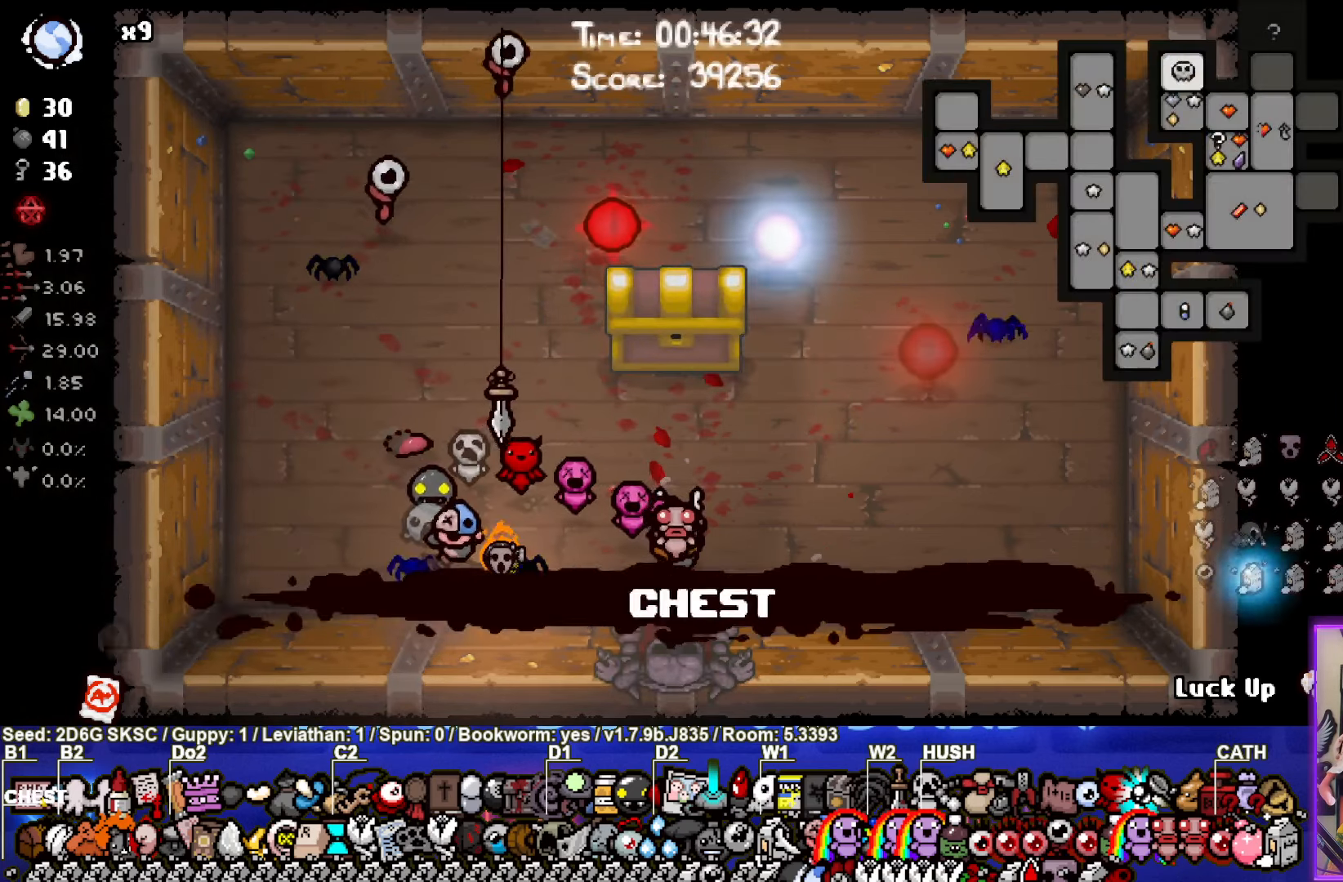
{"buttons": [], "left_stick": "right", "right_stick": "center", "events": [[433, "SELECT", "up"]]}
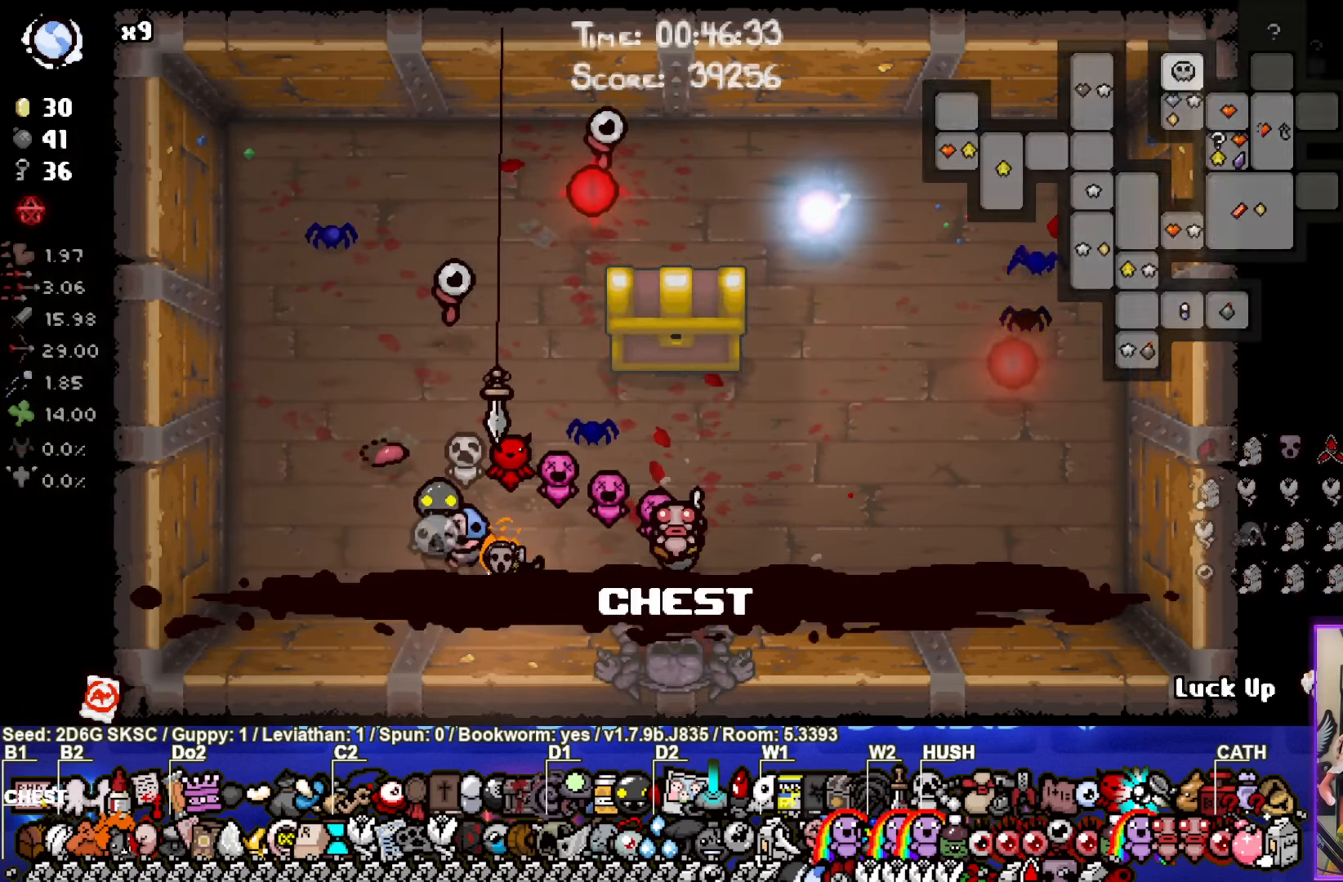
{"buttons": [], "left_stick": "center", "right_stick": "center"}
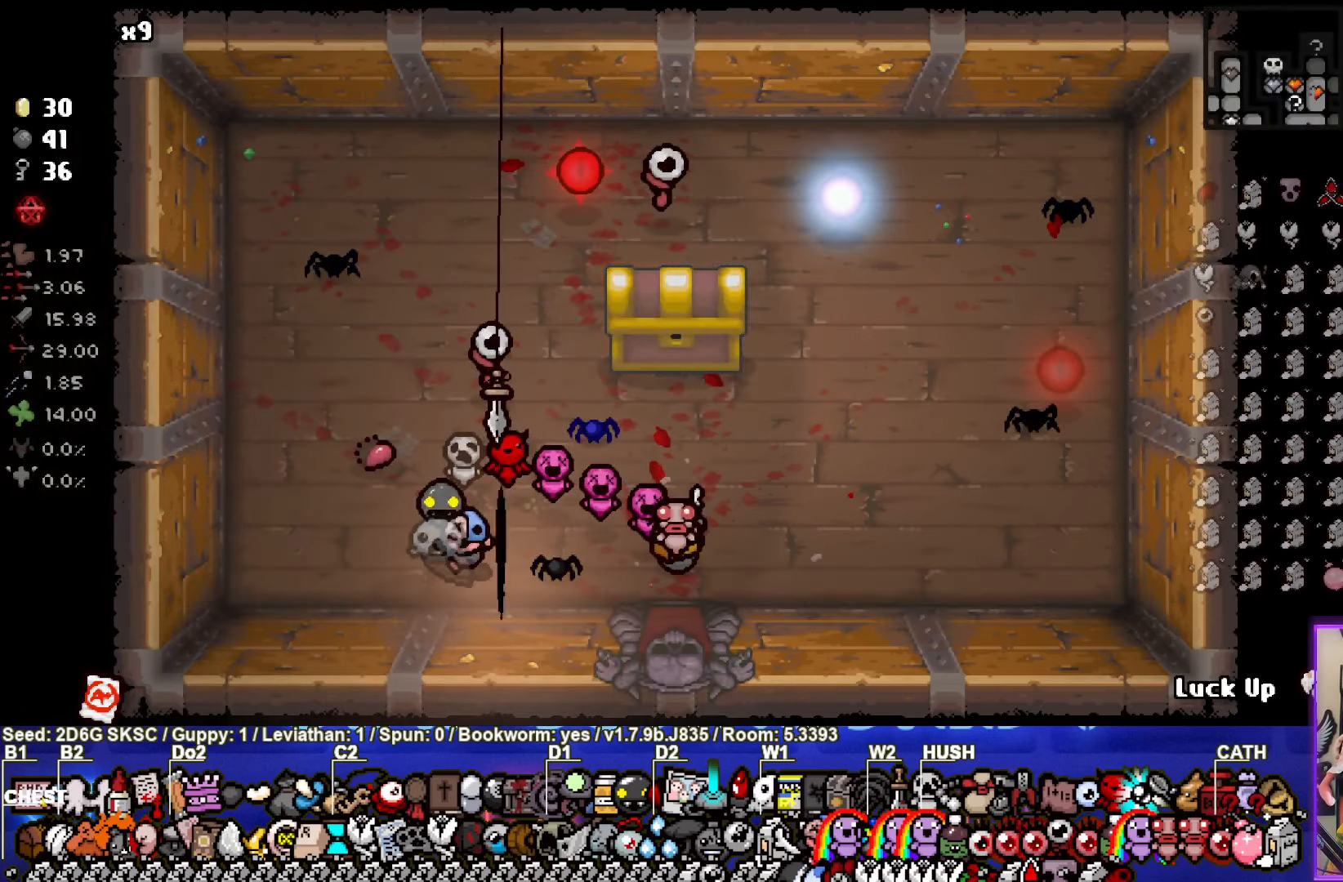
{"buttons": [], "left_stick": "center", "right_stick": "center", "events": []}
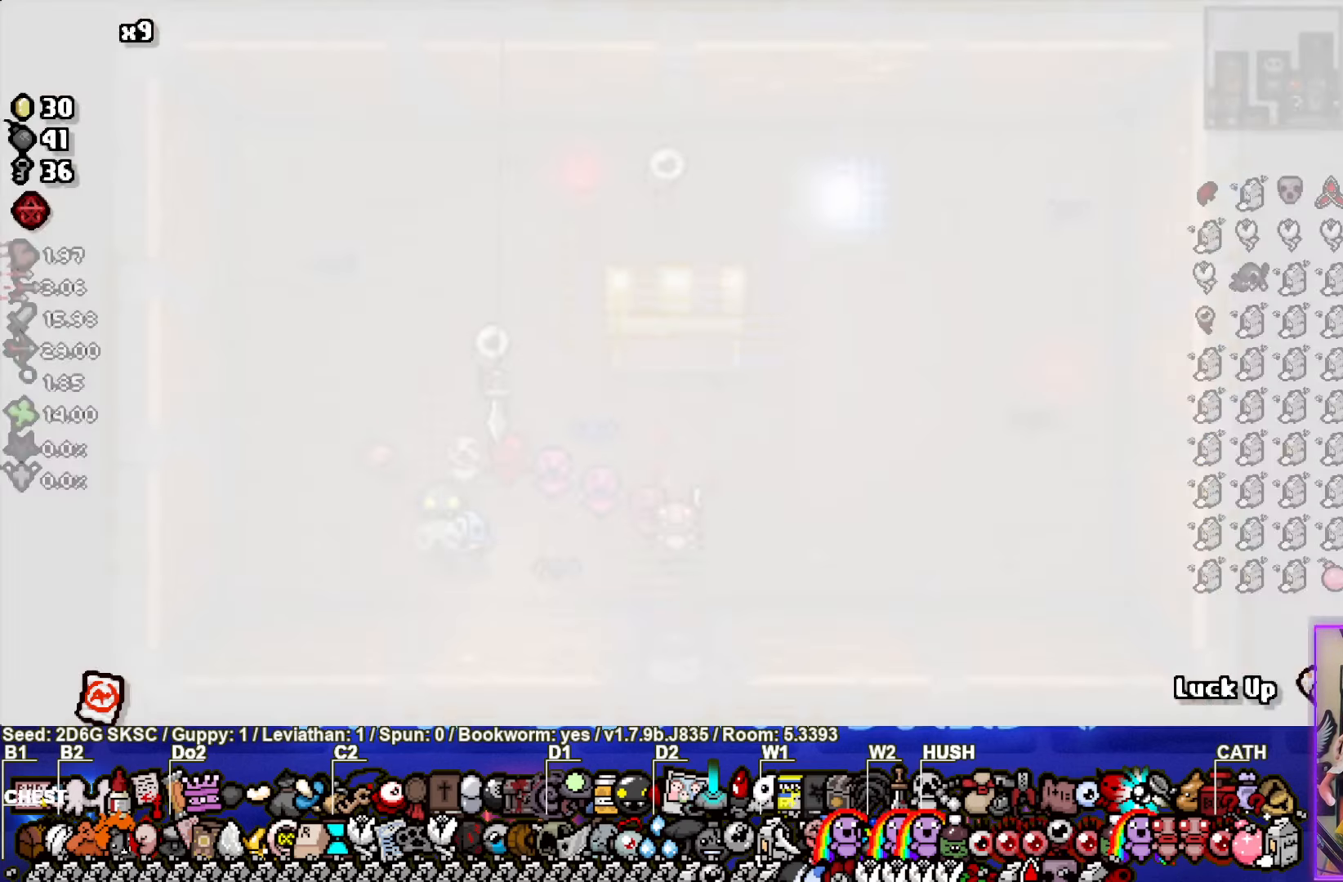
{"buttons": [], "left_stick": "center", "right_stick": "center", "events": []}
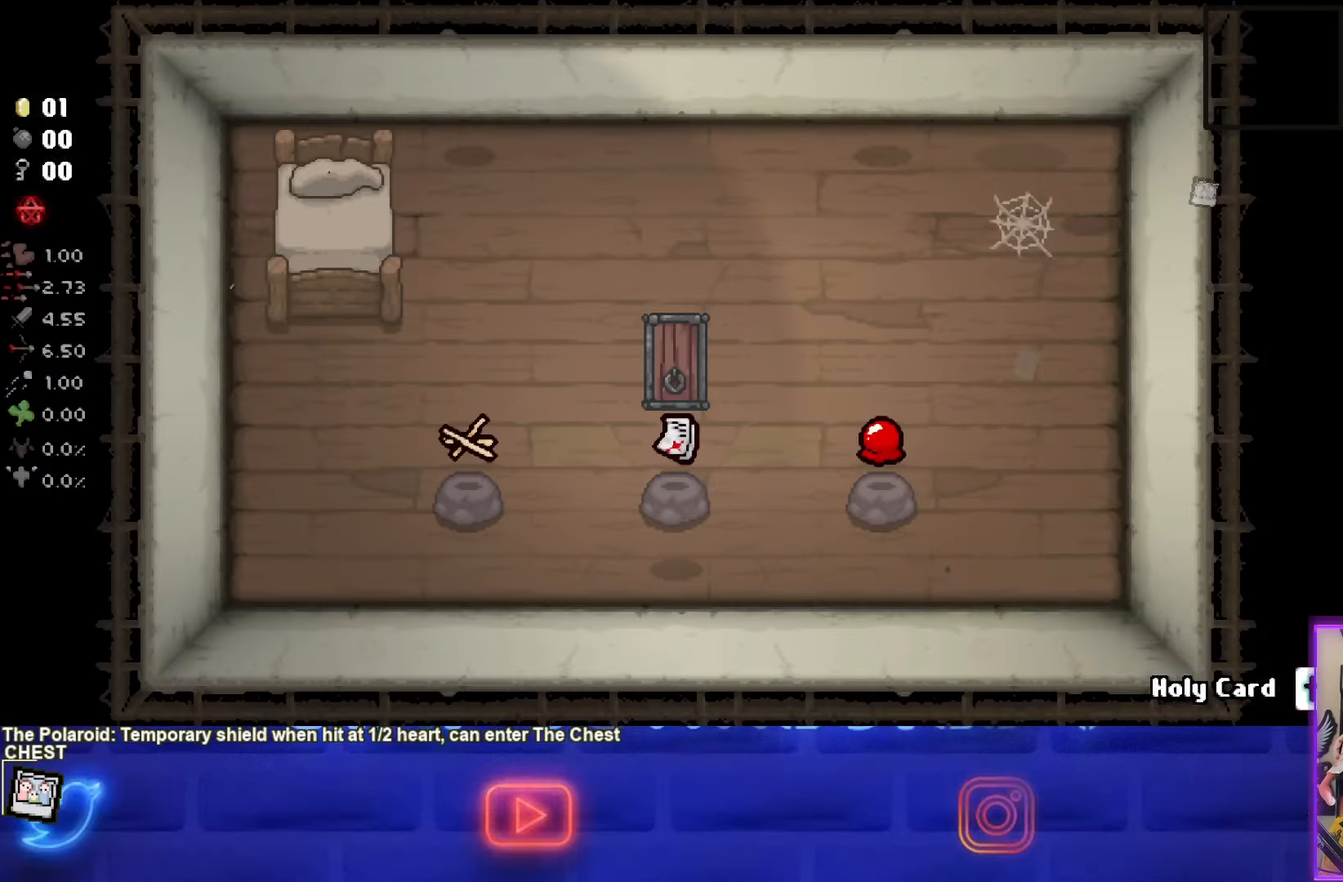
{"buttons": [], "left_stick": "right", "right_stick": "center", "events": [[500, "left_stick", "right"]]}
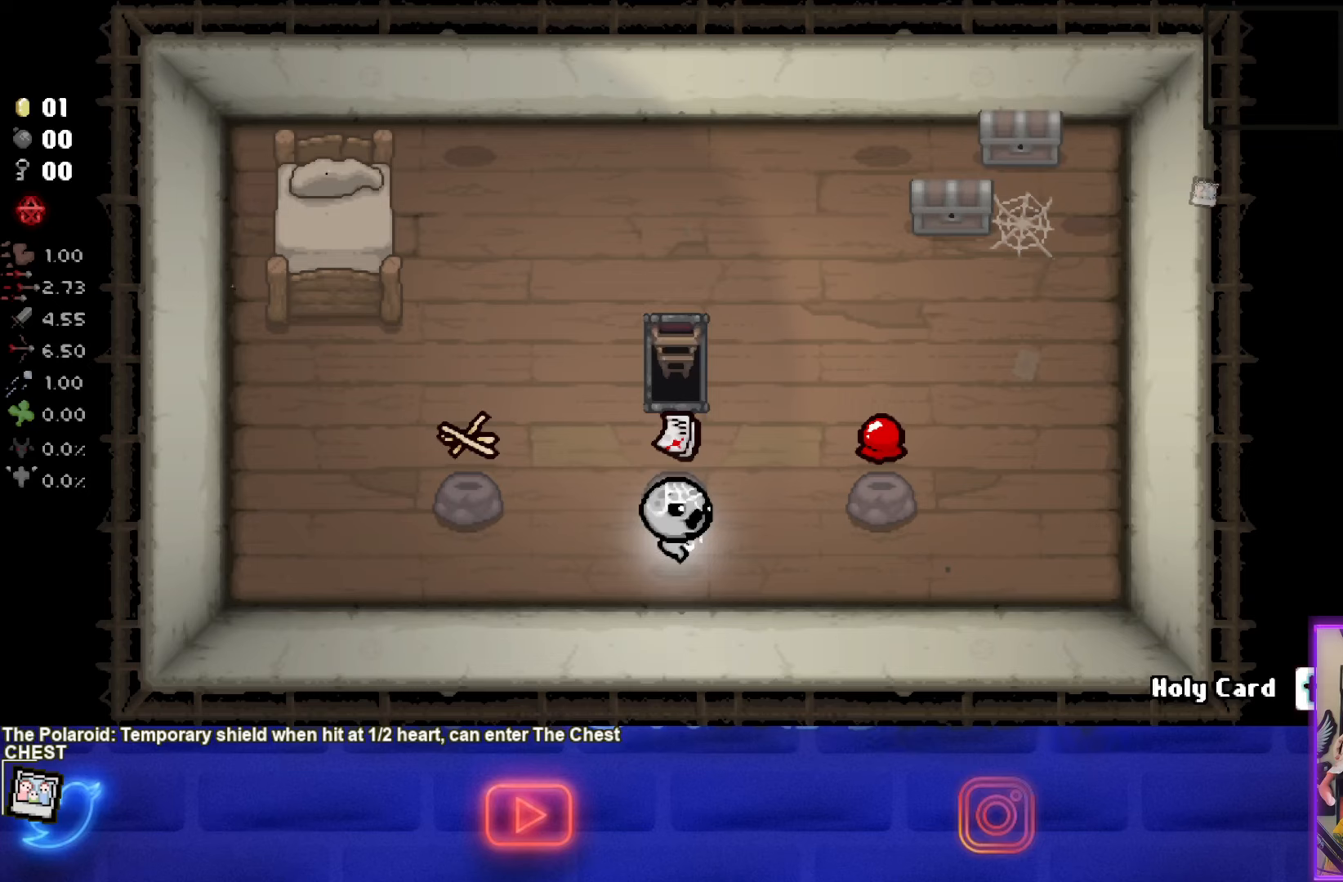
{"buttons": [], "left_stick": "up-right", "right_stick": "center", "events": [[167, "left_stick", "up-right"]]}
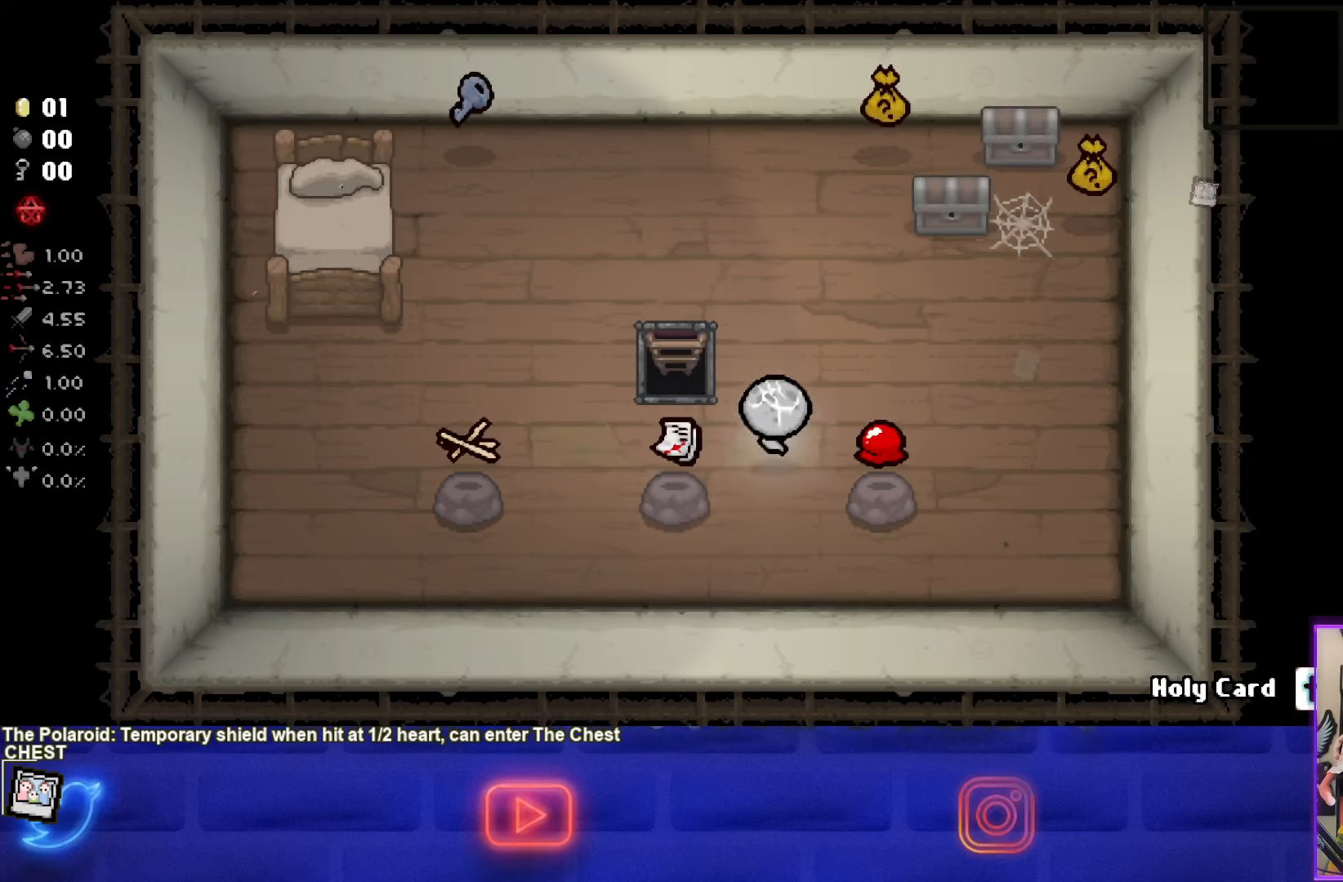
{"buttons": [], "left_stick": "up-right", "right_stick": "center", "events": [[267, "left_stick", "center"], [483, "left_stick", "up-right"]]}